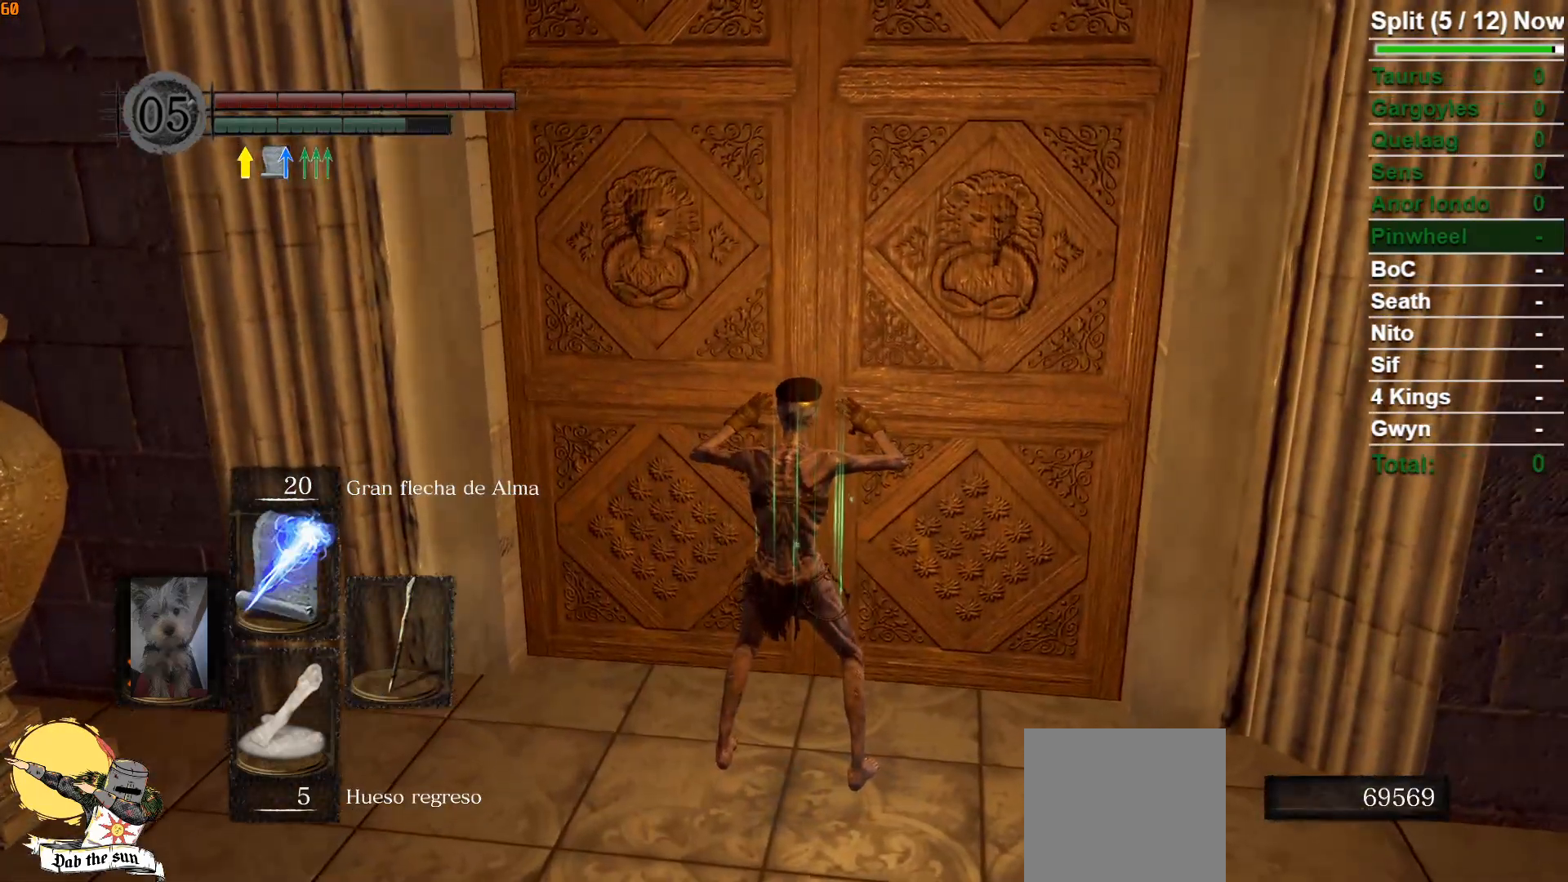
Gameplay with a controller (Xbox layout); each line is a JSON object with the inputs held at the frame after it. "events" lists button and stick changes between this image and that frame as [ms after this image, input, new state], when the widget could be followed in between.
{"buttons": [], "left_stick": "center", "right_stick": "center", "events": []}
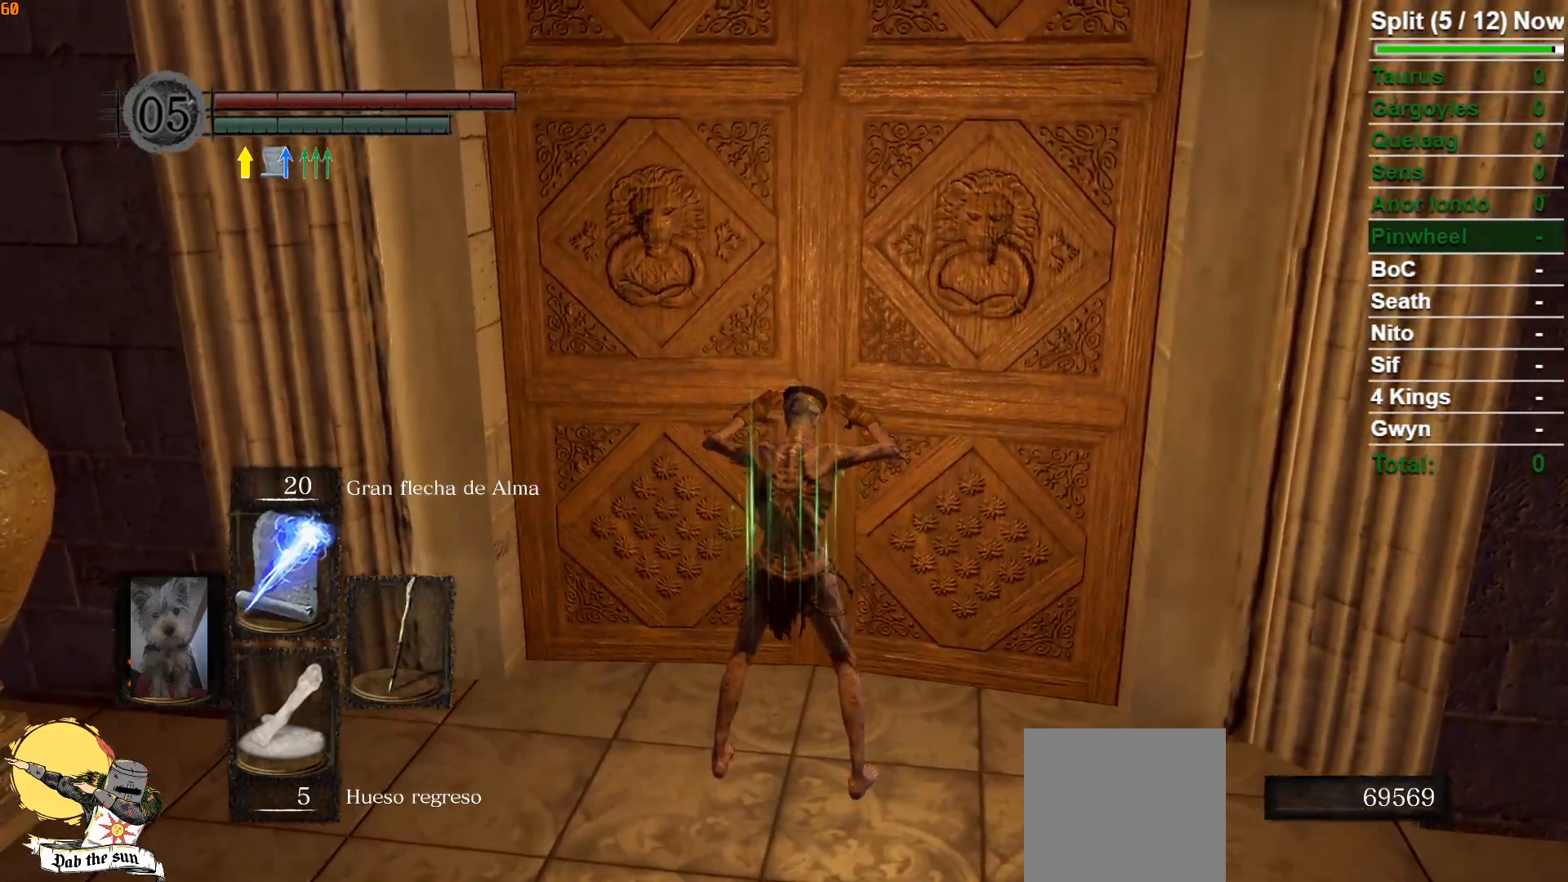
{"buttons": [], "left_stick": "center", "right_stick": "center", "events": []}
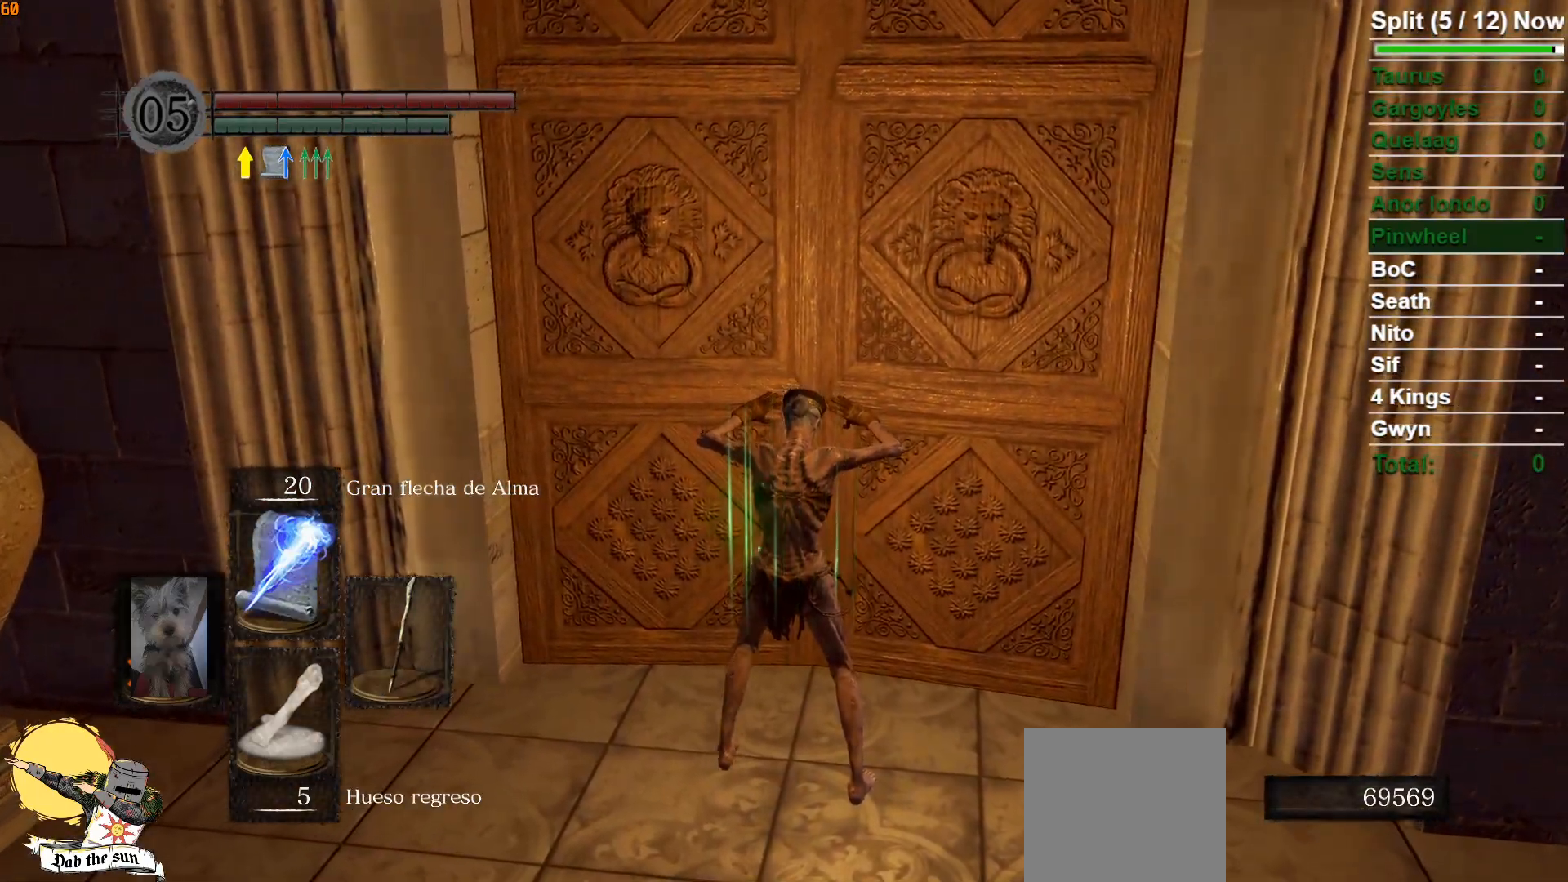
{"buttons": [], "left_stick": "center", "right_stick": "center", "events": []}
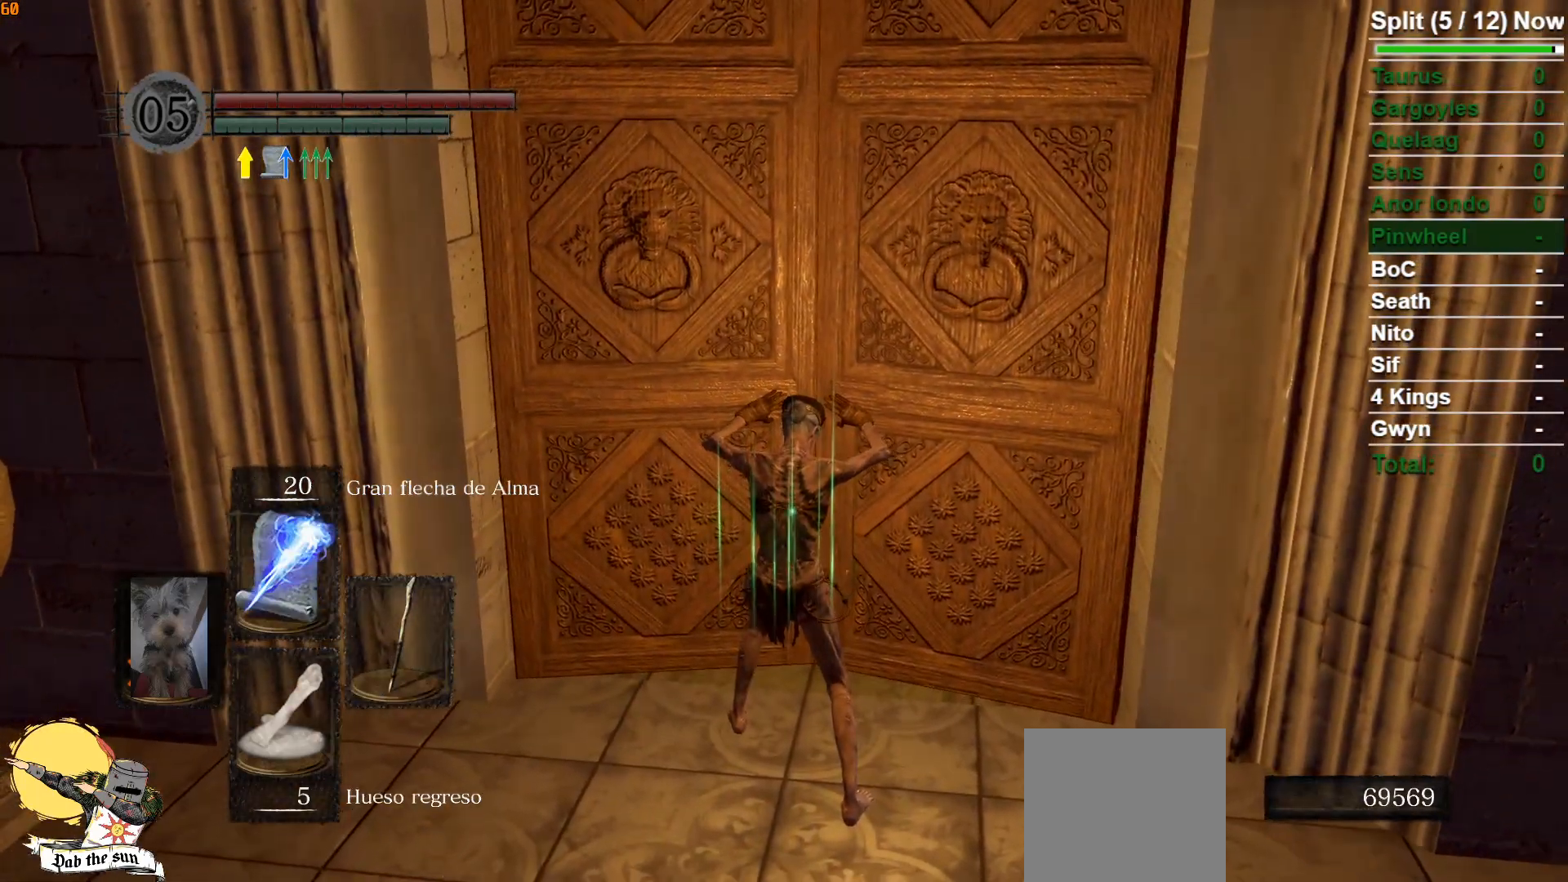
{"buttons": [], "left_stick": "center", "right_stick": "center", "events": []}
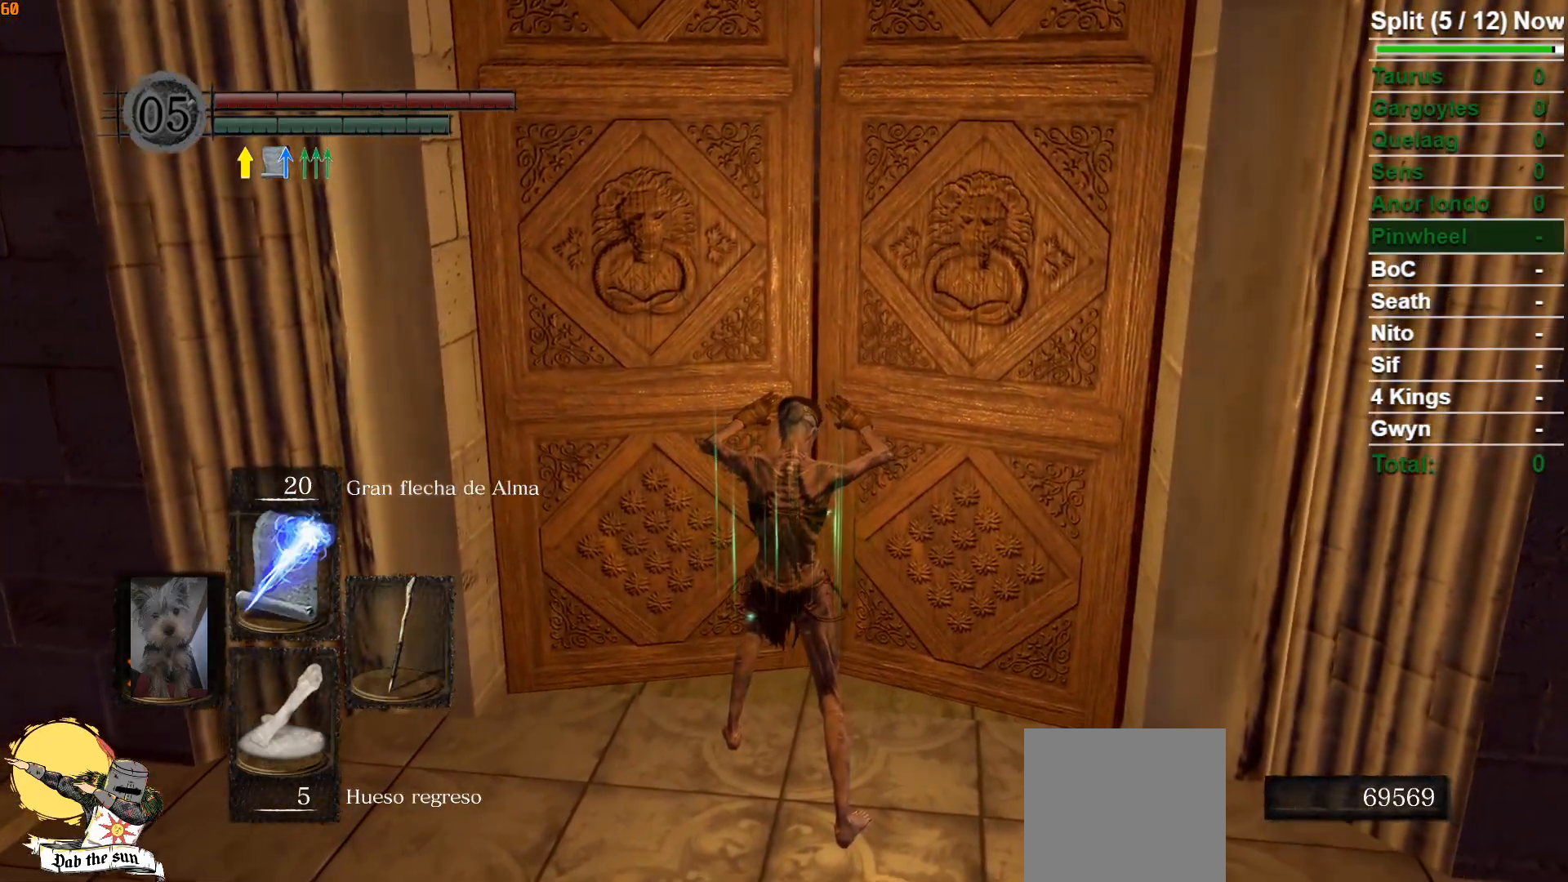
{"buttons": [], "left_stick": "center", "right_stick": "center", "events": []}
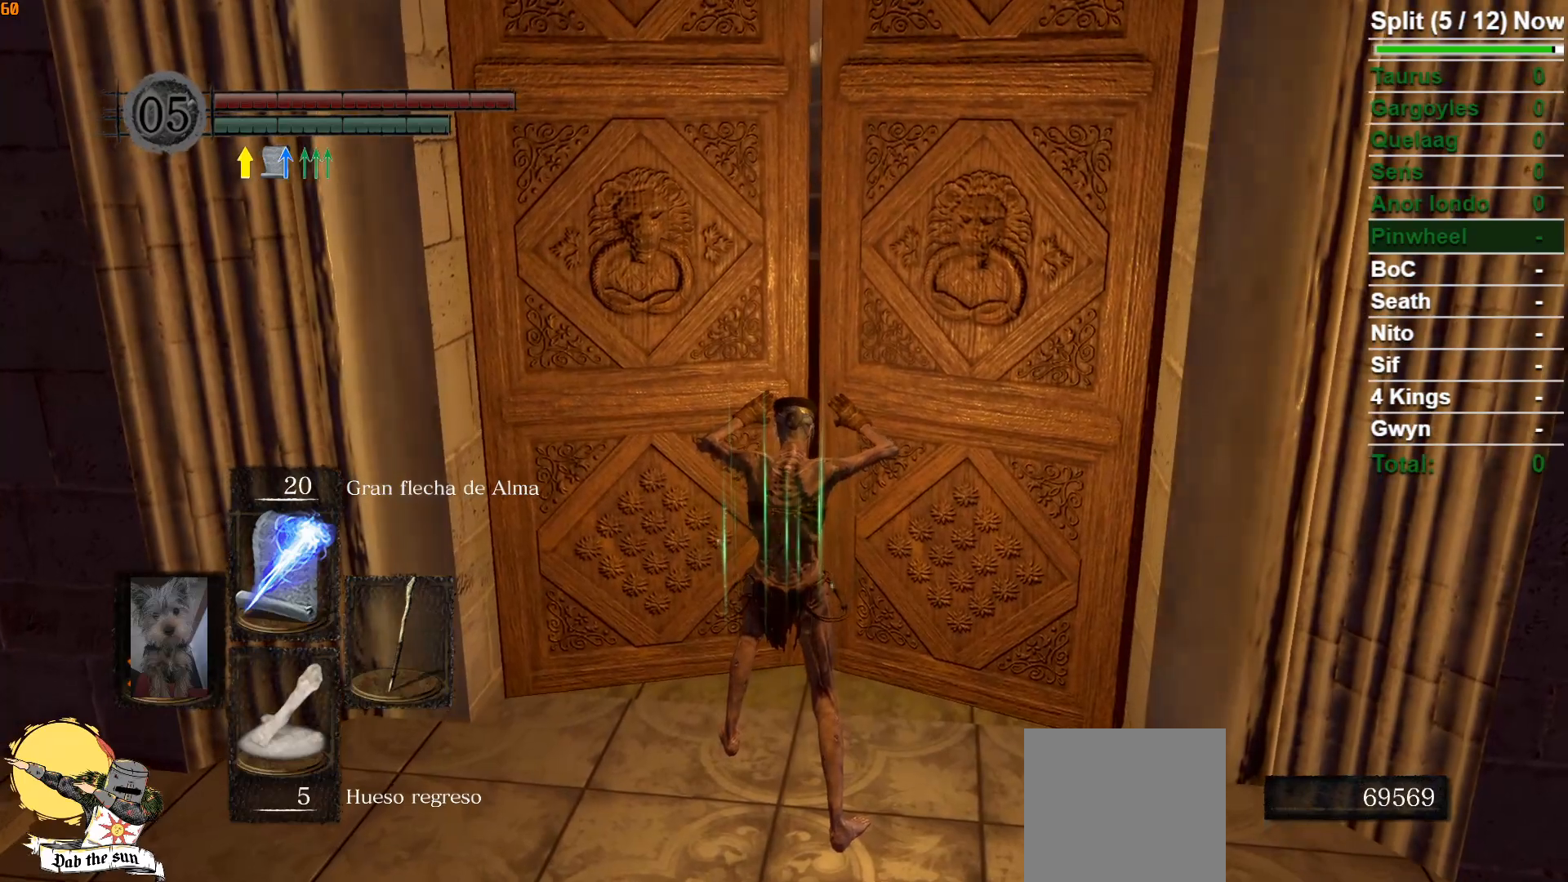
{"buttons": [], "left_stick": "center", "right_stick": "center", "events": []}
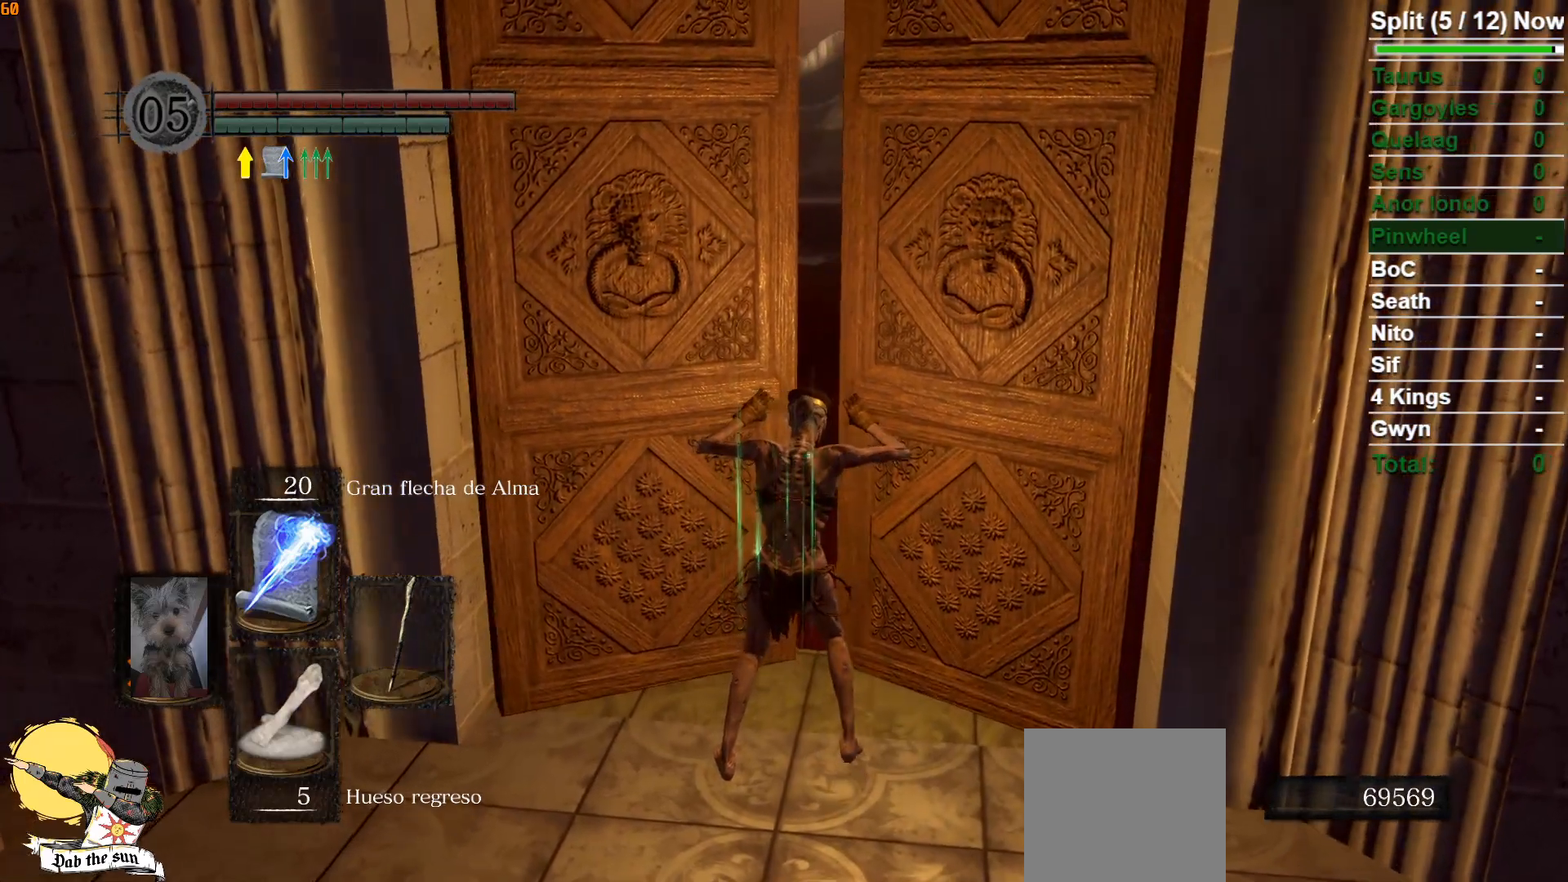
{"buttons": [], "left_stick": "center", "right_stick": "center", "events": []}
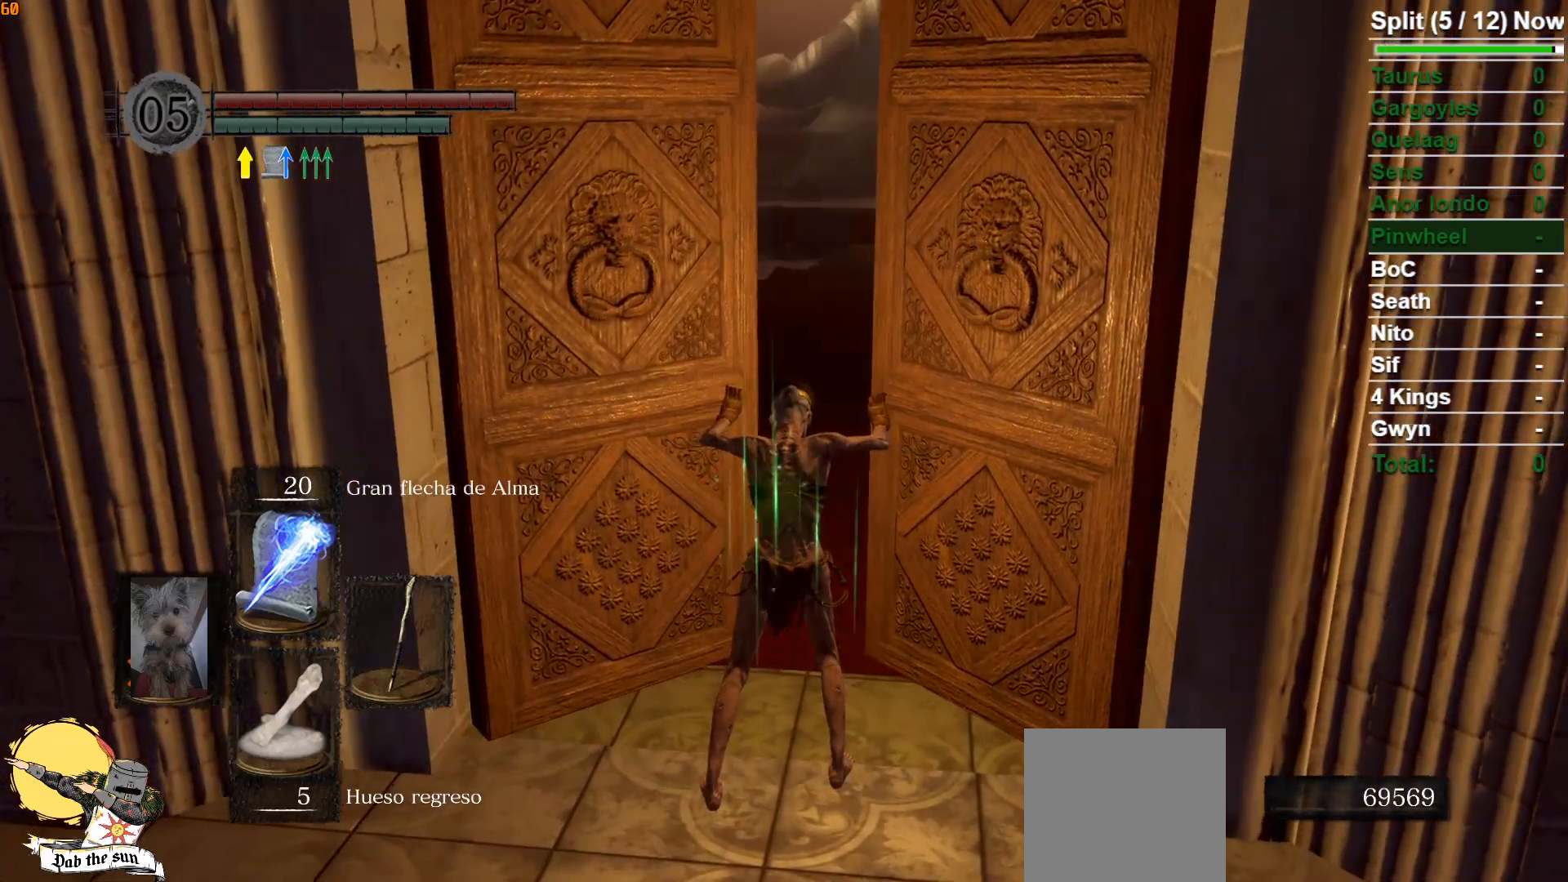
{"buttons": [], "left_stick": "center", "right_stick": "center", "events": []}
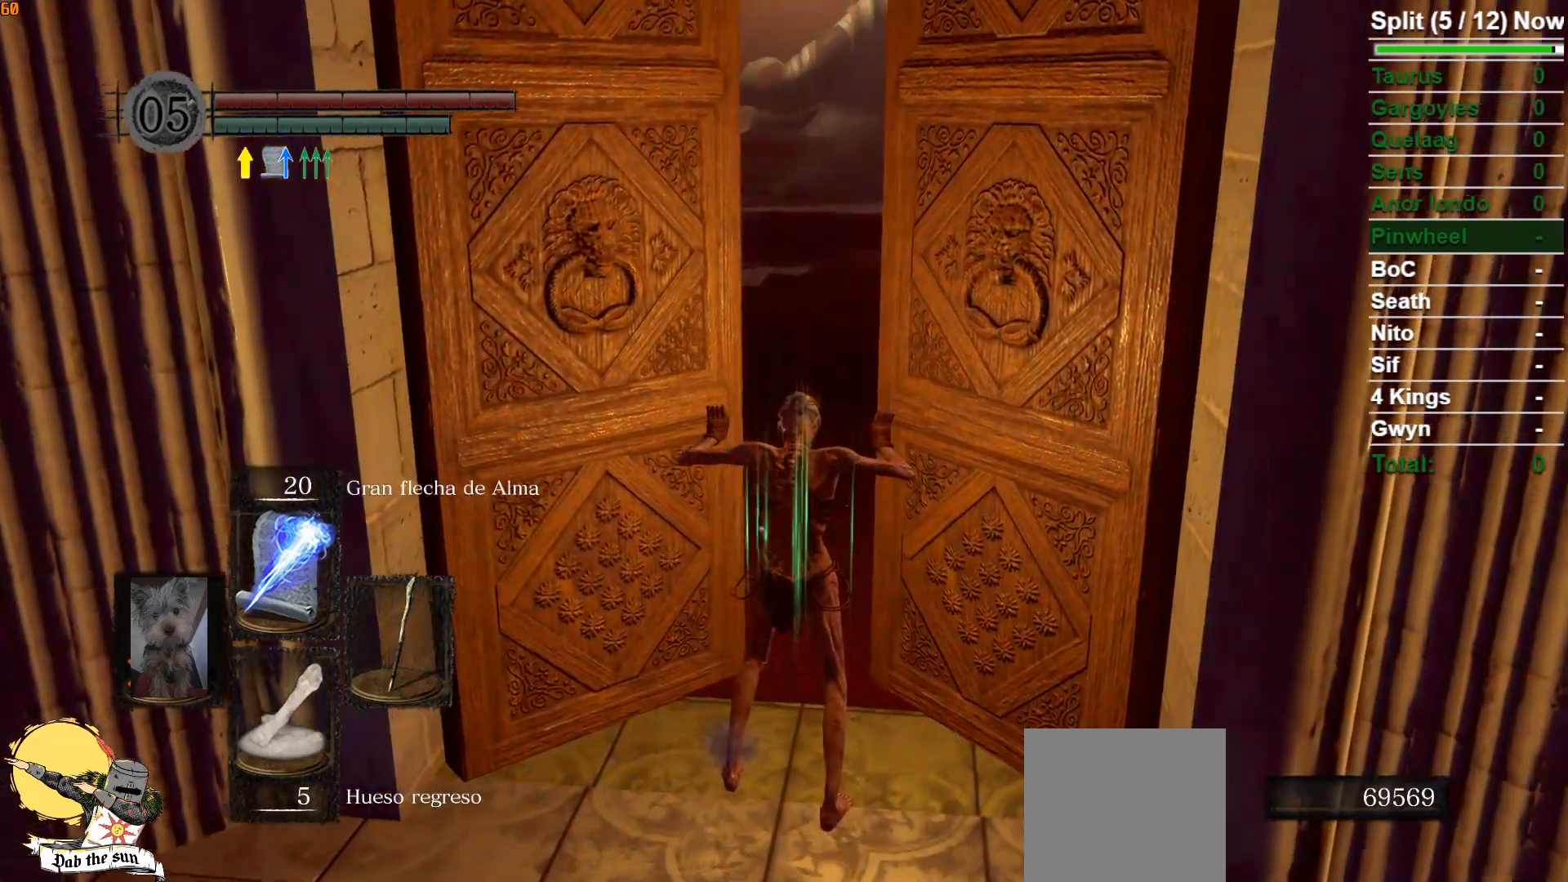
{"buttons": [], "left_stick": "center", "right_stick": "center", "events": []}
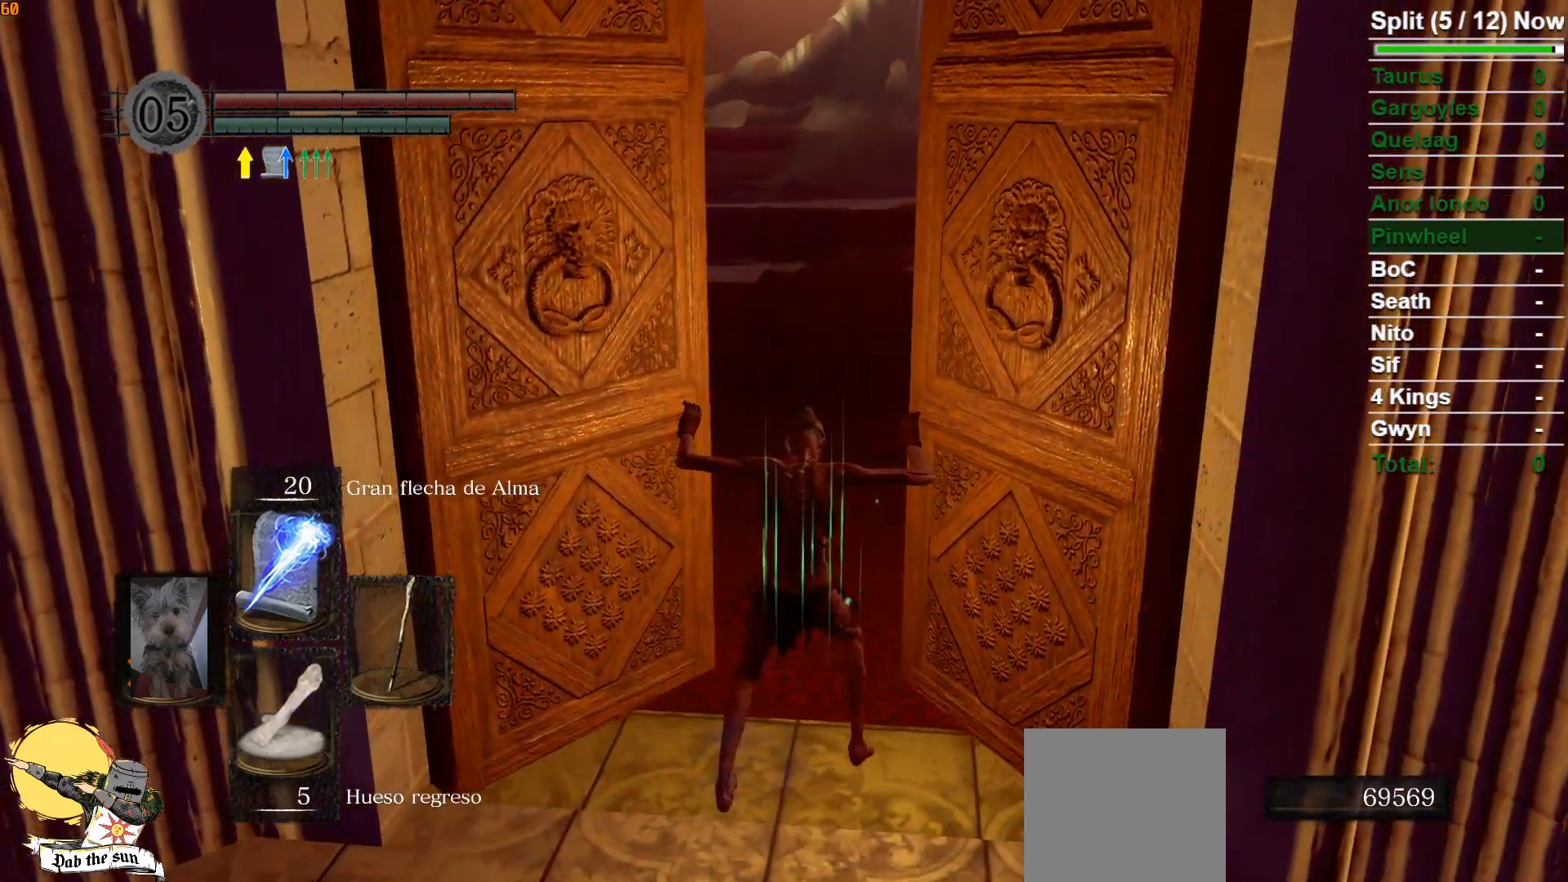
{"buttons": ["B"], "left_stick": "up", "right_stick": "center", "events": [[183, "left_stick", "up"], [300, "right_stick", "up-right"], [367, "B", "down"], [483, "right_stick", "center"]]}
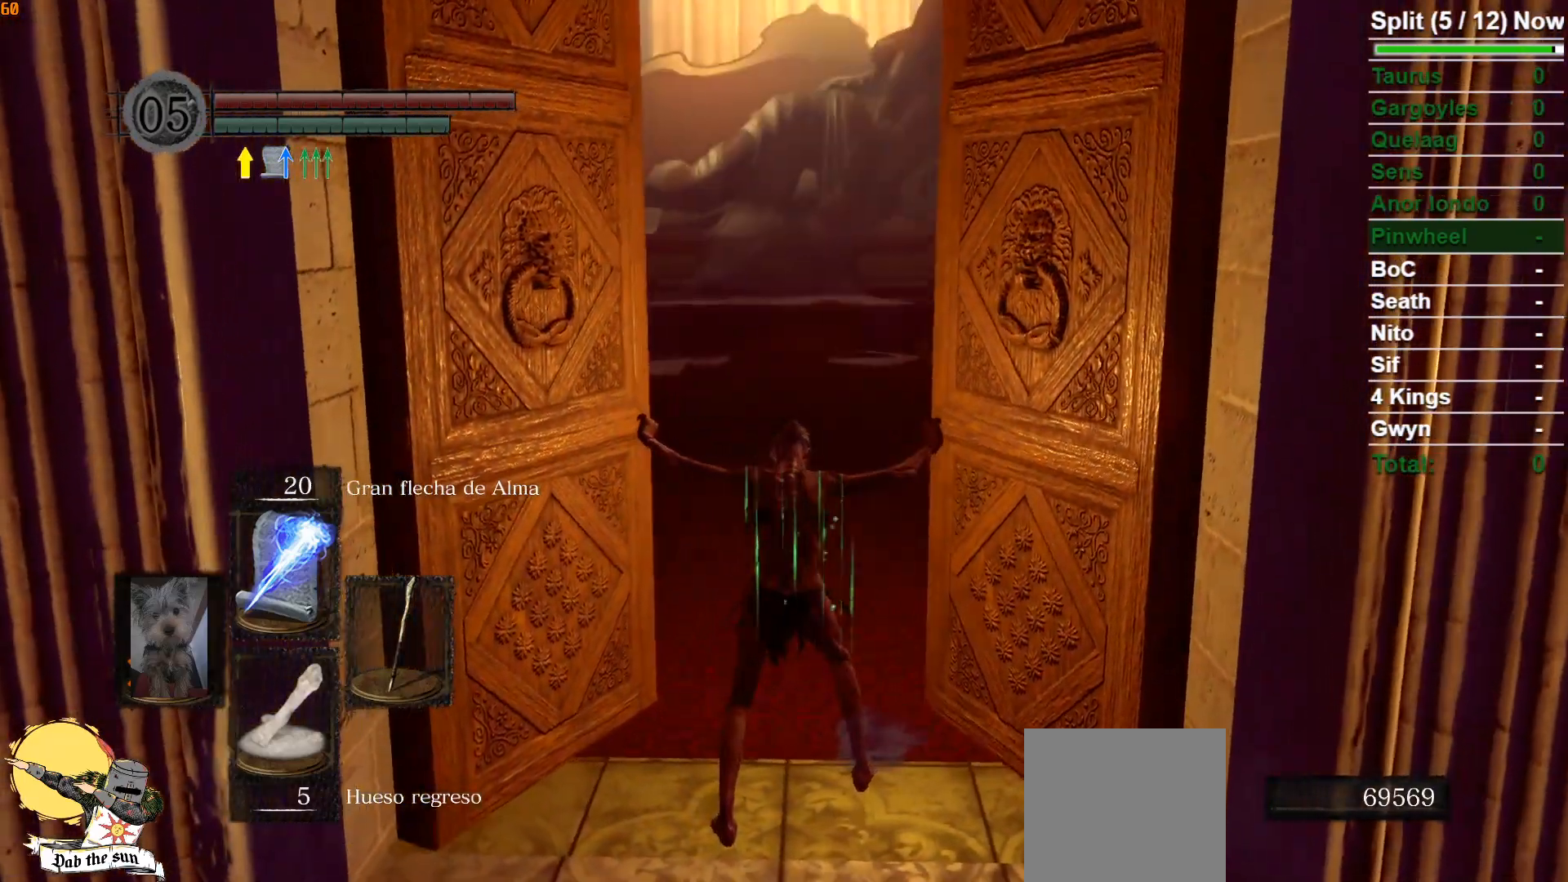
{"buttons": ["B"], "left_stick": "up", "right_stick": "center", "events": [[383, "right_stick", "up-right"], [500, "right_stick", "center"]]}
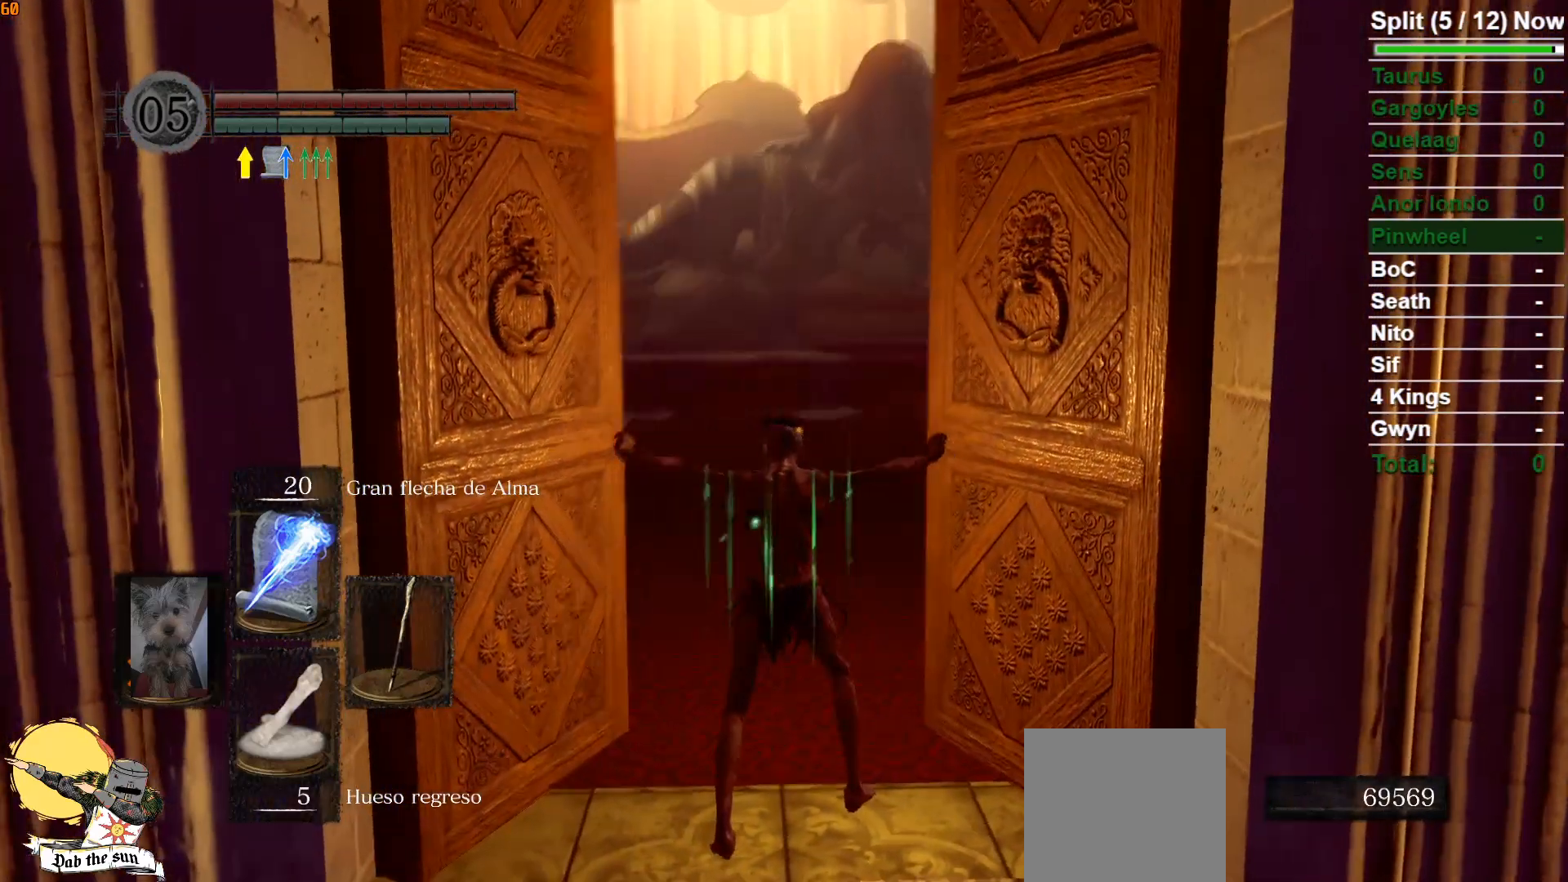
{"buttons": ["B"], "left_stick": "up", "right_stick": "center", "events": [[283, "right_stick", "up"], [483, "right_stick", "center"]]}
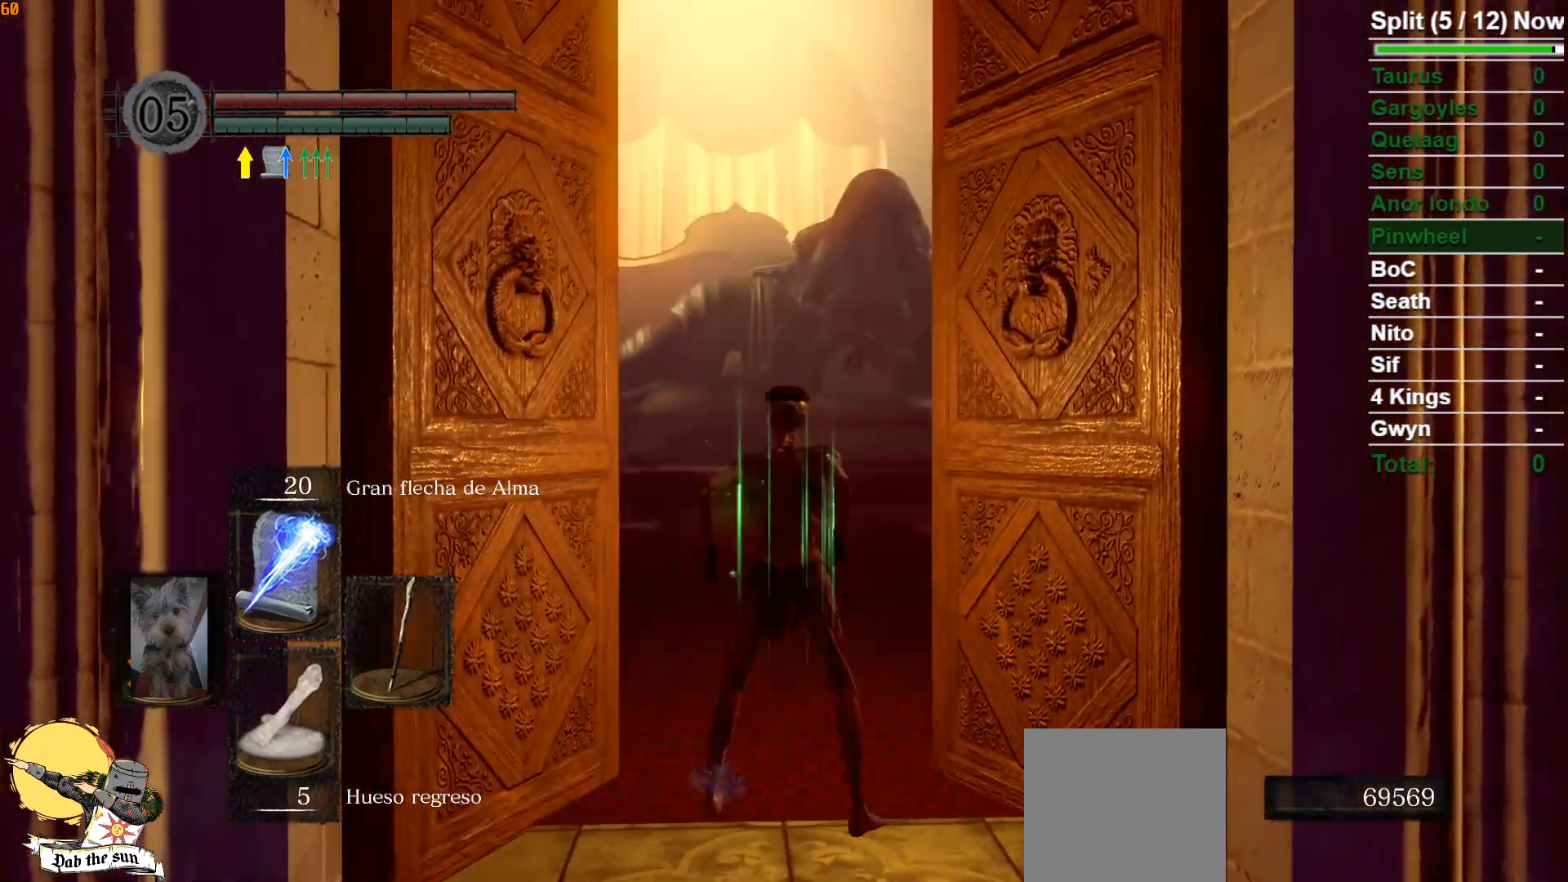
{"buttons": ["B"], "left_stick": "up", "right_stick": "center", "events": []}
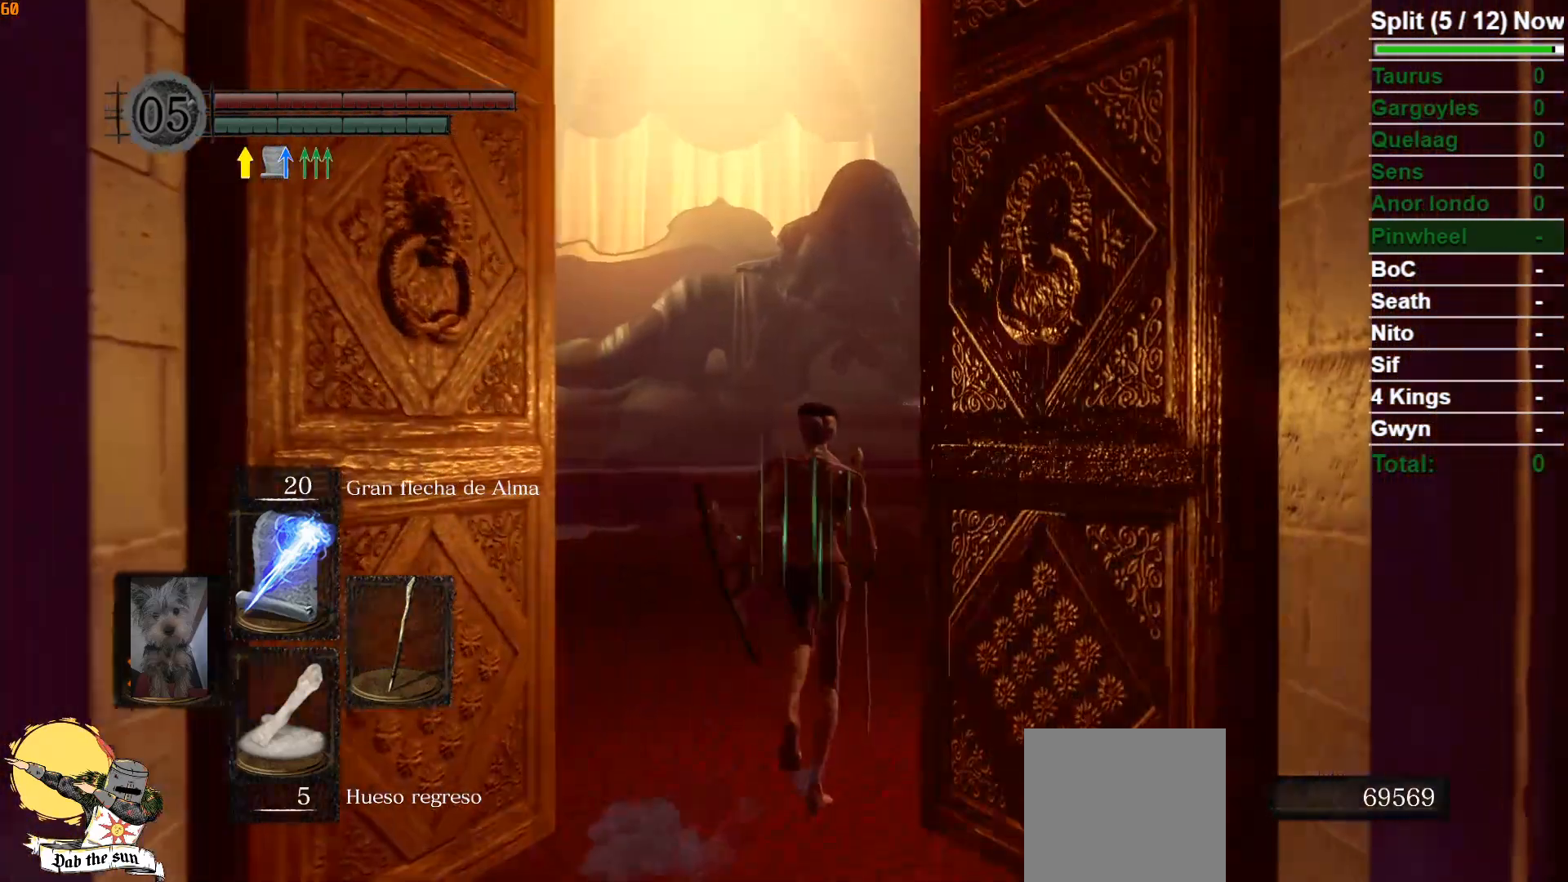
{"buttons": ["B"], "left_stick": "up", "right_stick": "up-left", "events": [[333, "right_stick", "up-left"]]}
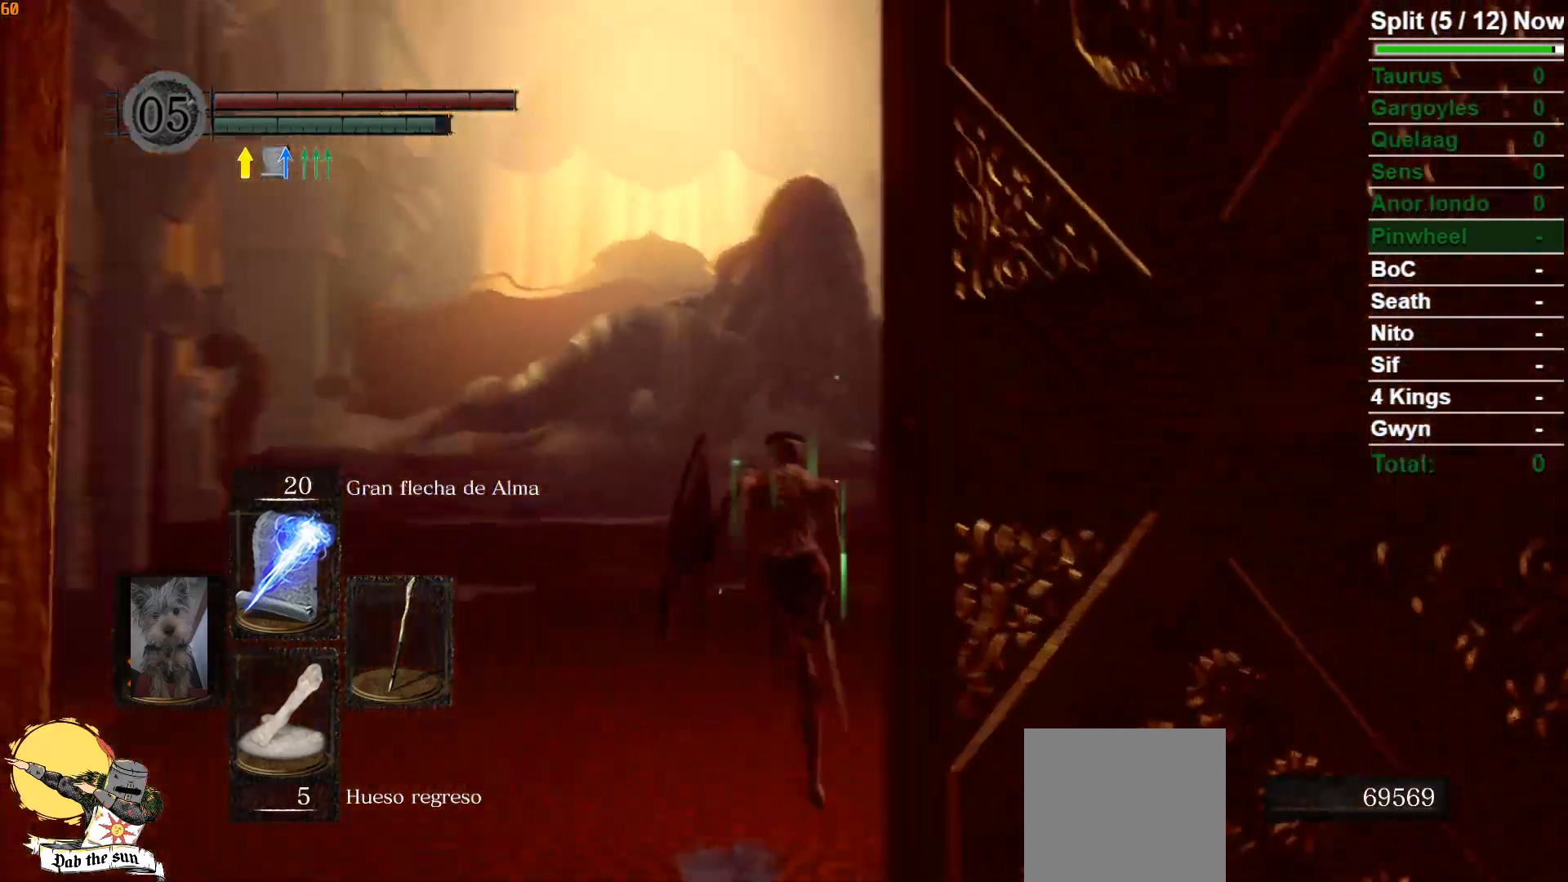
{"buttons": ["B", "R1"], "left_stick": "up", "right_stick": "center", "events": [[50, "right_stick", "center"], [417, "R1", "down"]]}
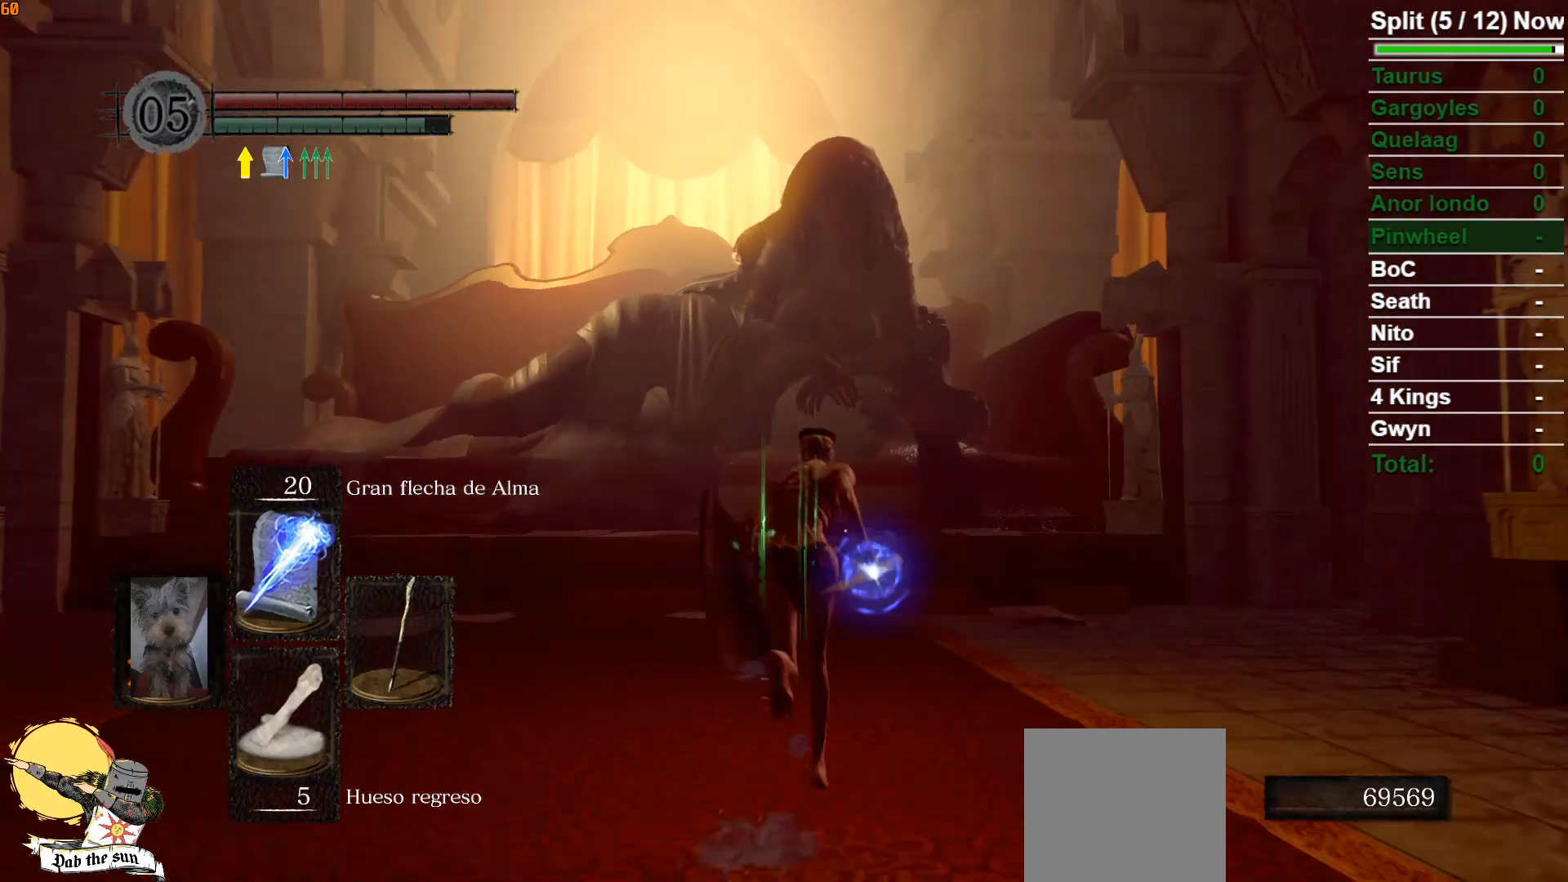
{"buttons": ["B"], "left_stick": "up", "right_stick": "center", "events": [[67, "R1", "up"], [233, "right_stick", "up"], [450, "right_stick", "center"]]}
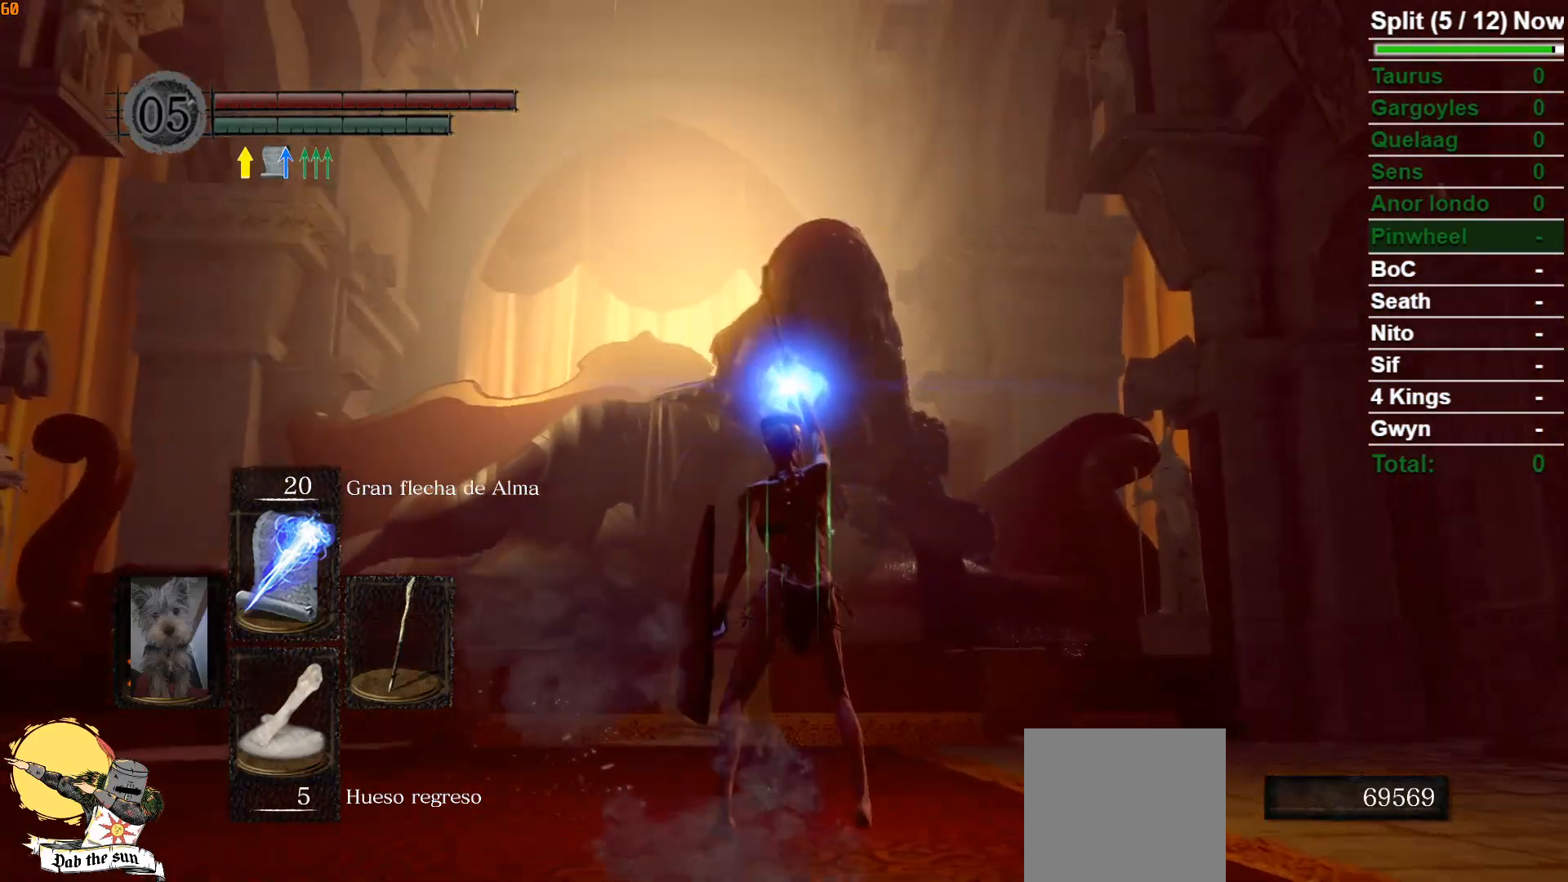
{"buttons": ["B"], "left_stick": "up", "right_stick": "center", "events": [[50, "right_stick", "up"], [183, "right_stick", "center"]]}
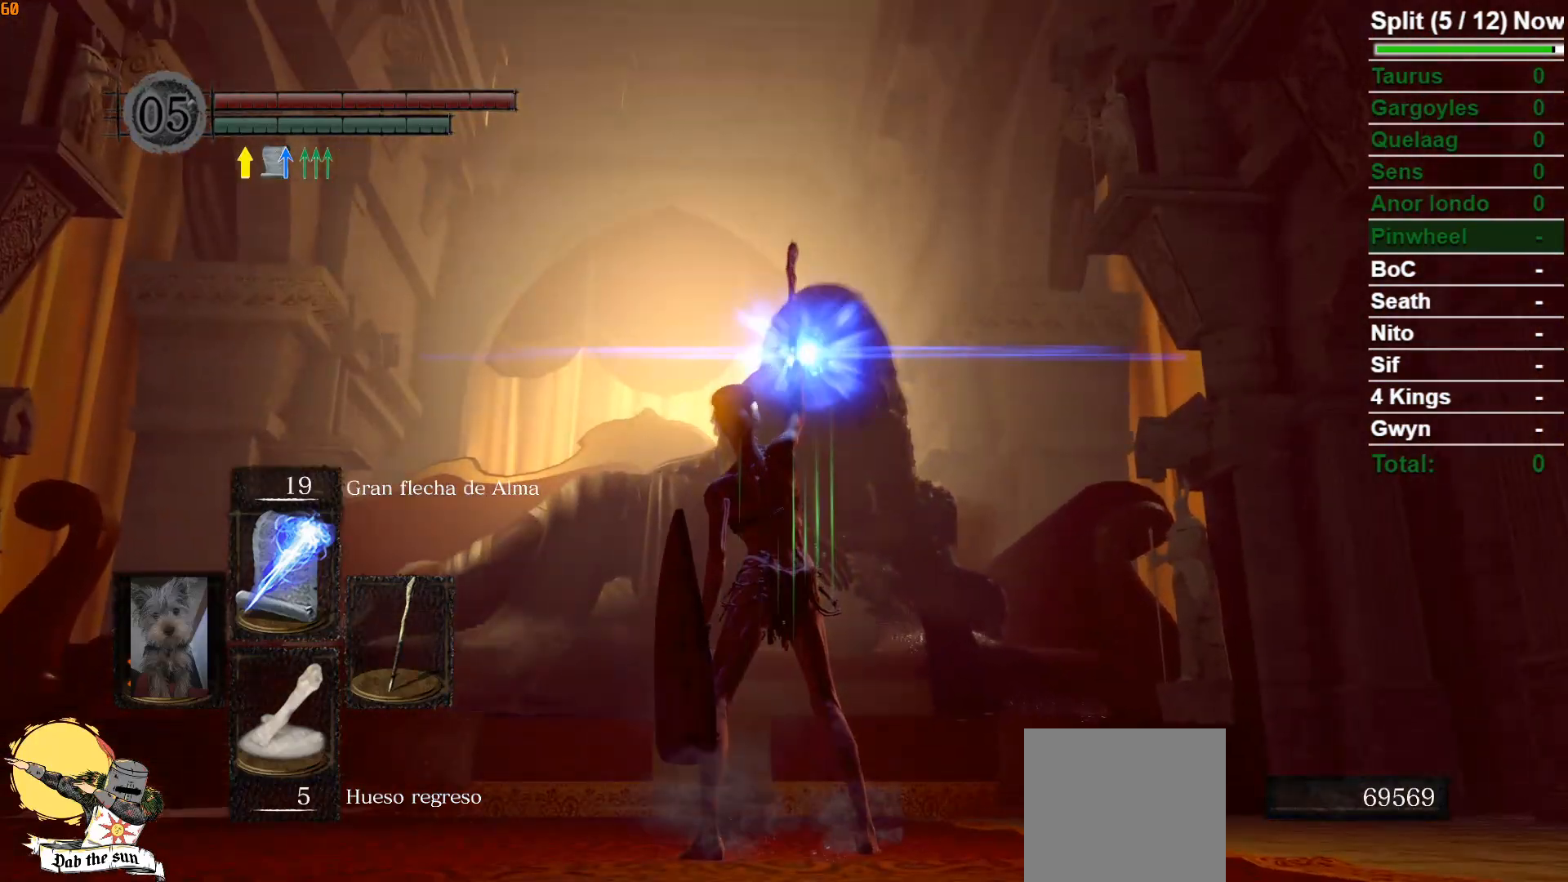
{"buttons": ["B"], "left_stick": "up", "right_stick": "center", "events": [[17, "B", "up"], [483, "B", "down"]]}
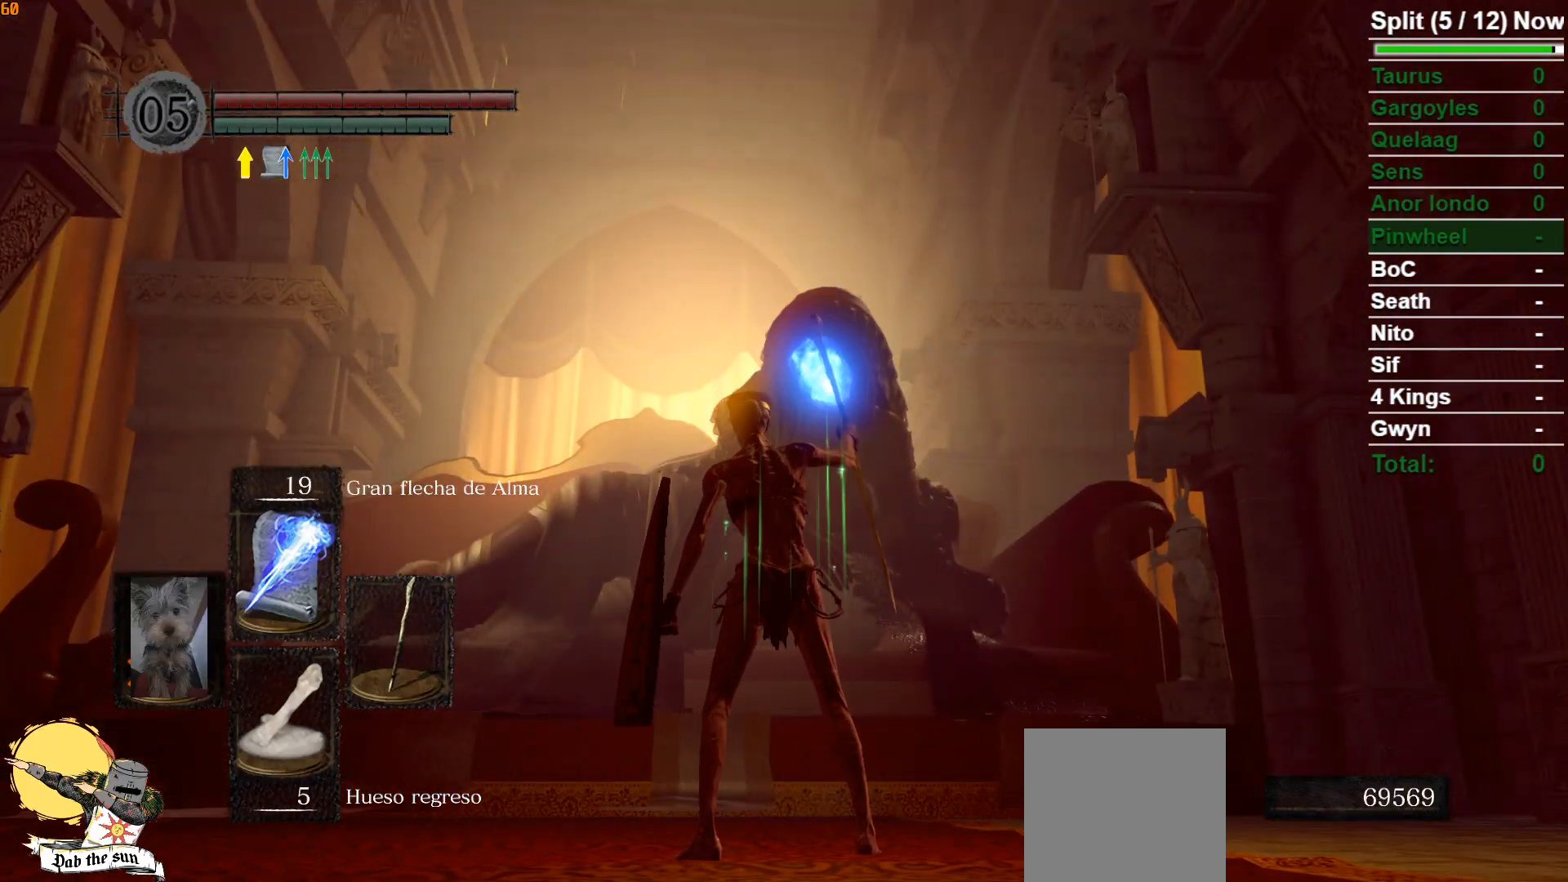
{"buttons": ["B"], "left_stick": "up", "right_stick": "center", "events": [[167, "right_stick", "down"], [317, "right_stick", "center"]]}
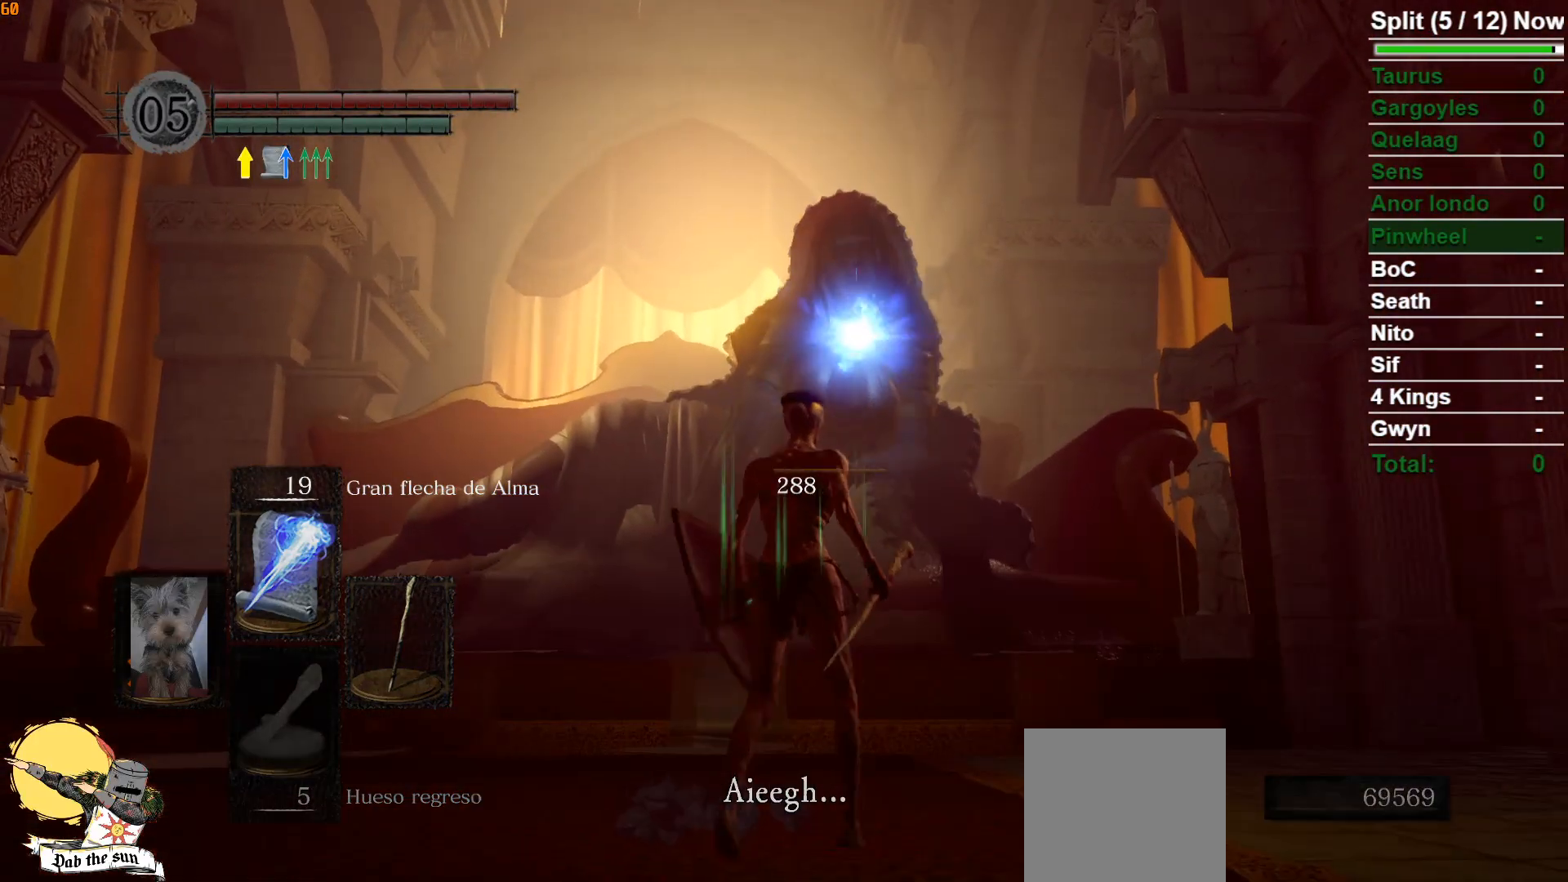
{"buttons": ["B"], "left_stick": "up", "right_stick": "center", "events": [[133, "right_stick", "down-left"], [300, "right_stick", "center"]]}
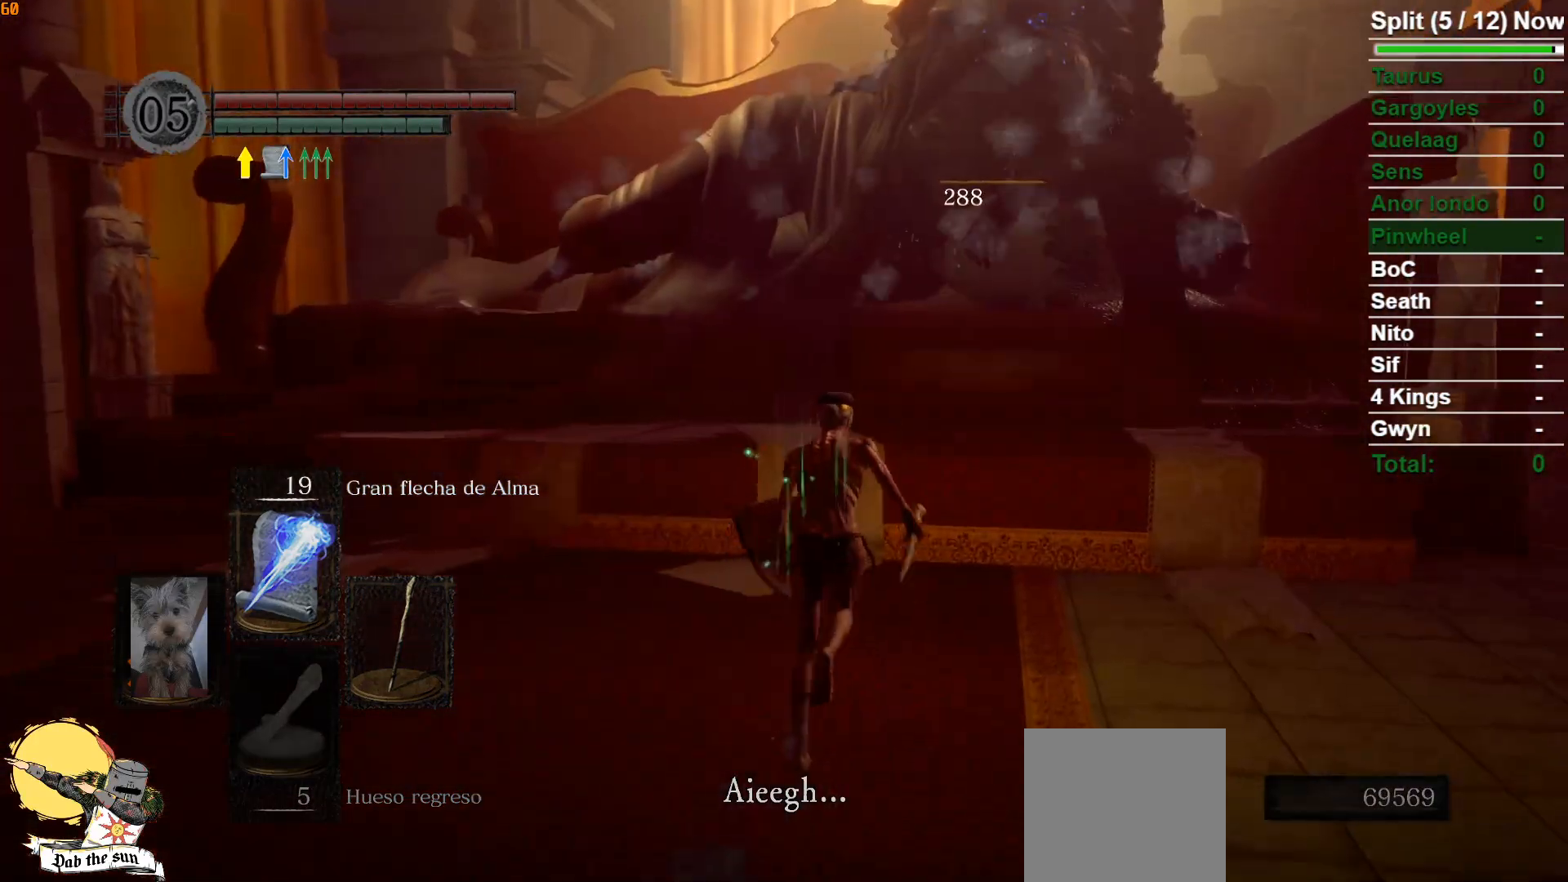
{"buttons": ["B"], "left_stick": "up-right", "right_stick": "down-left", "events": [[17, "right_stick", "down-left"], [400, "left_stick", "up-right"]]}
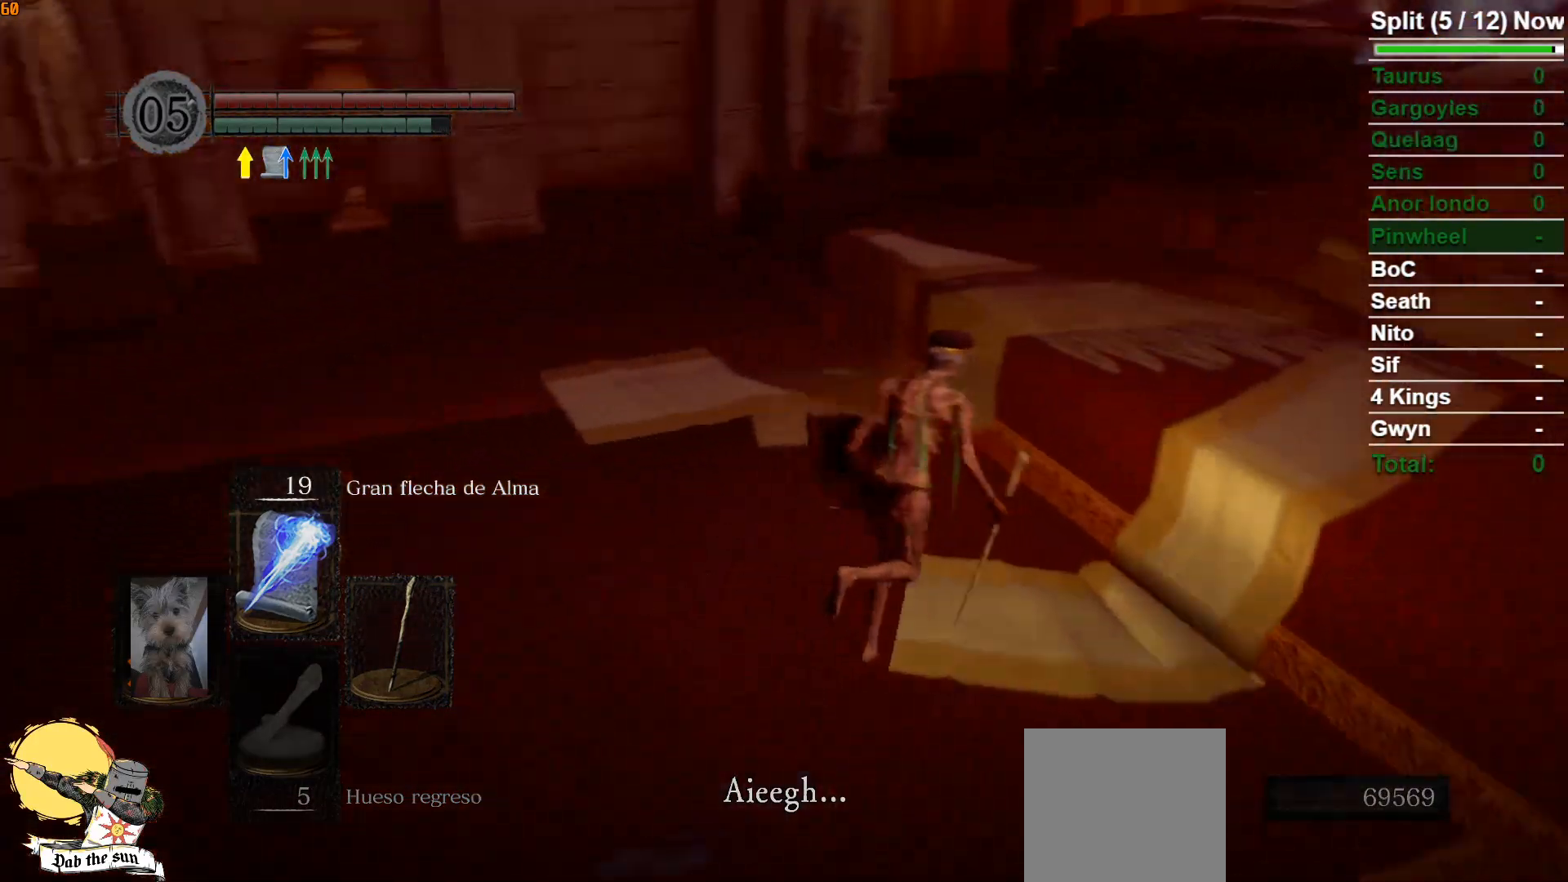
{"buttons": ["B"], "left_stick": "right", "right_stick": "down-left", "events": [[133, "left_stick", "right"]]}
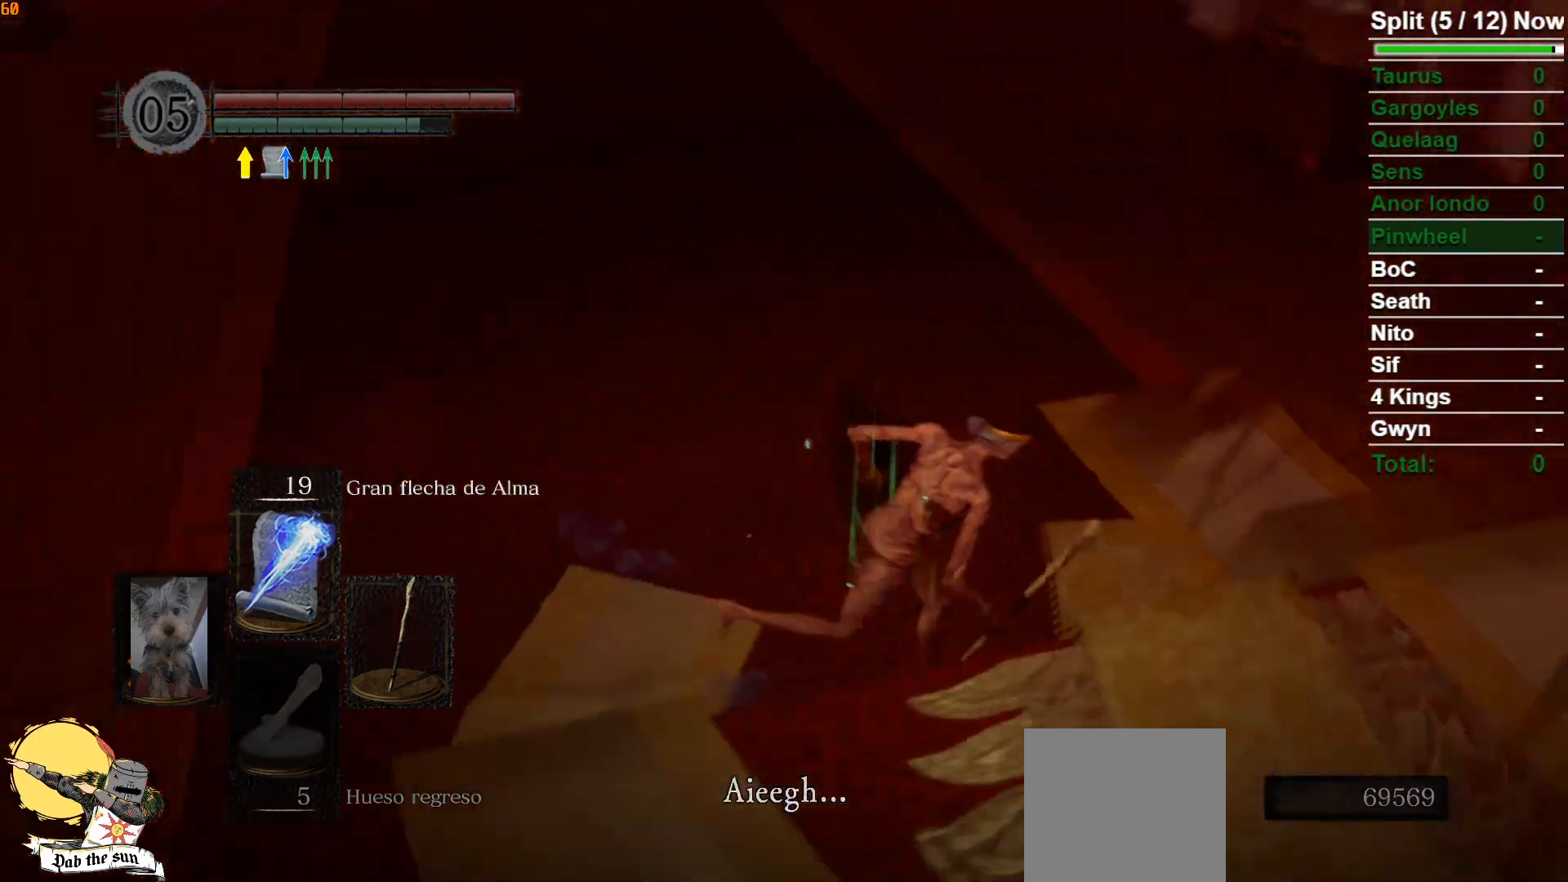
{"buttons": ["B"], "left_stick": "right", "right_stick": "left", "events": [[33, "left_stick", "up"], [33, "right_stick", "center"], [133, "left_stick", "left"], [300, "left_stick", "down"], [383, "left_stick", "down-right"], [400, "right_stick", "left"], [500, "left_stick", "right"]]}
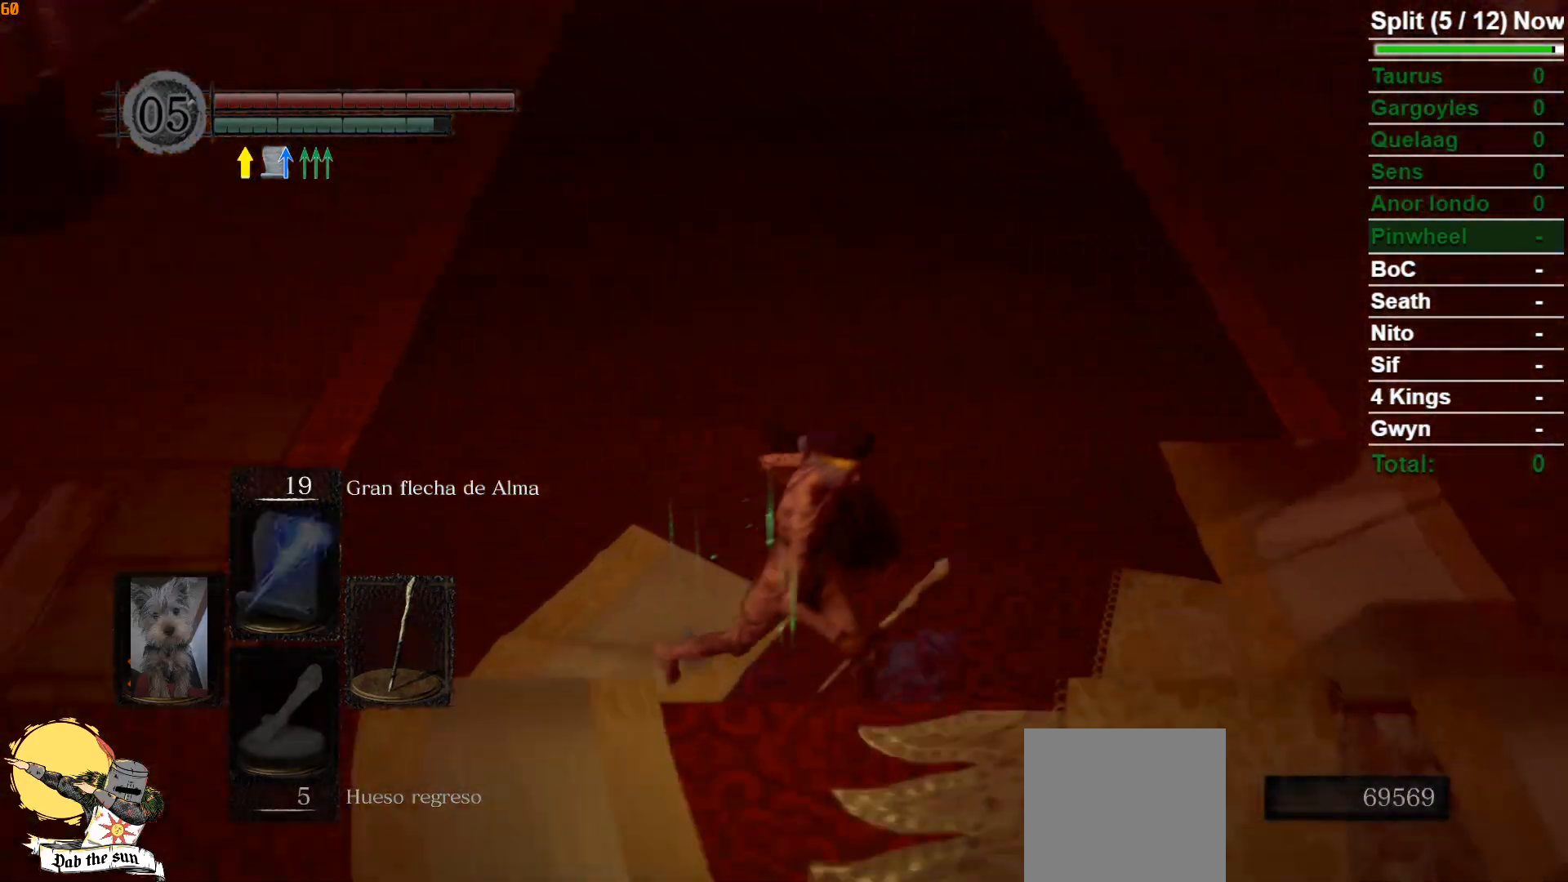
{"buttons": ["B"], "left_stick": "down-left", "right_stick": "center", "events": [[150, "right_stick", "center"], [200, "left_stick", "up"], [317, "left_stick", "left"], [367, "left_stick", "down-left"]]}
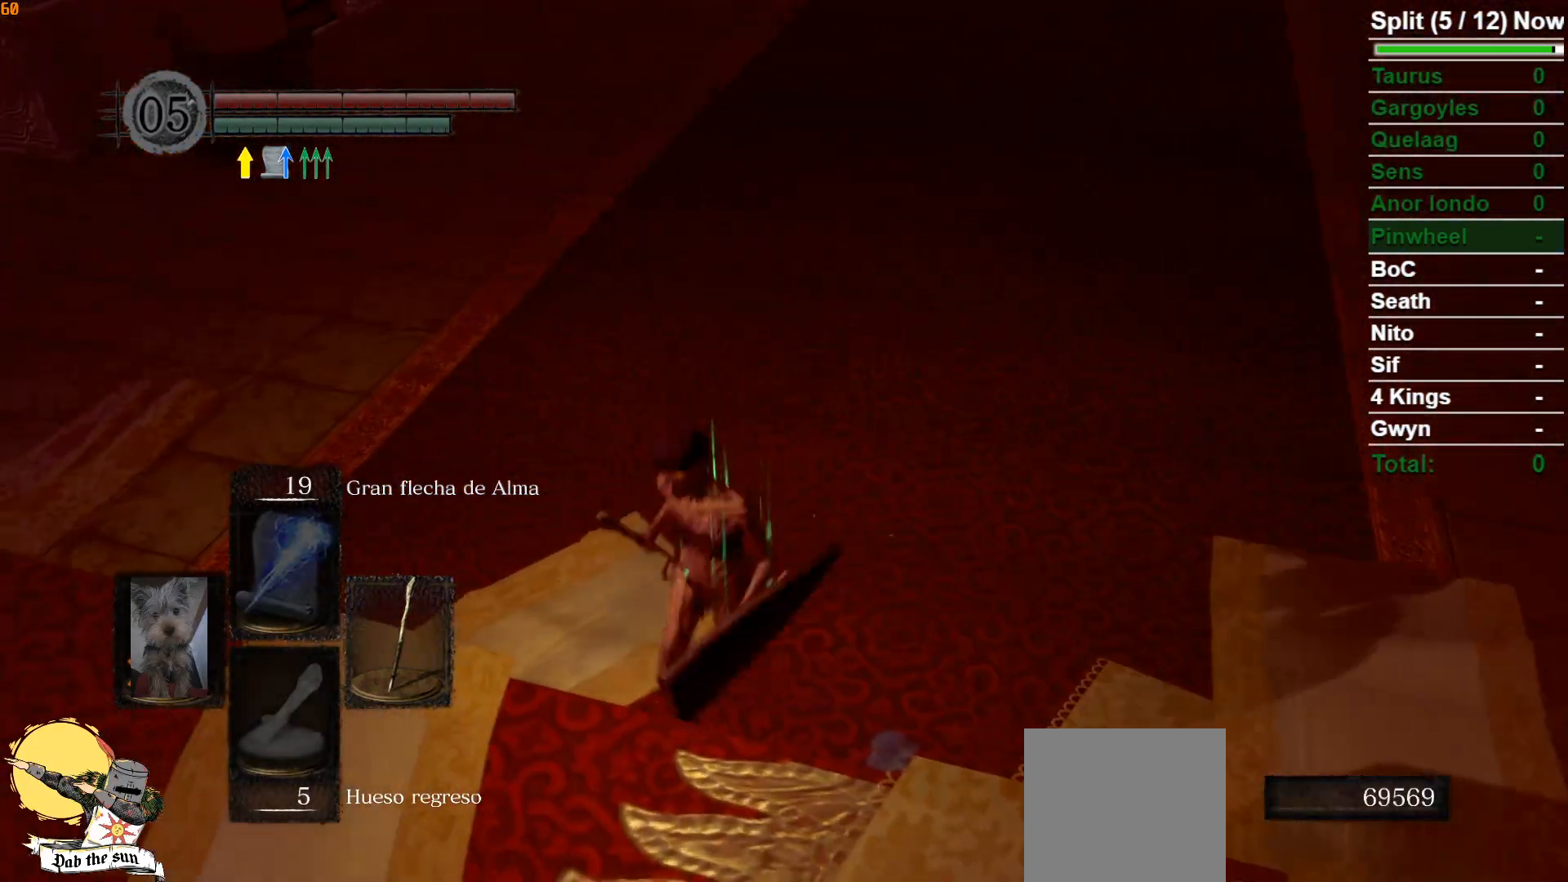
{"buttons": [], "left_stick": "up", "right_stick": "center", "events": [[50, "left_stick", "down-right"], [100, "left_stick", "right"], [217, "left_stick", "up-right"], [317, "B", "up"], [367, "left_stick", "up"]]}
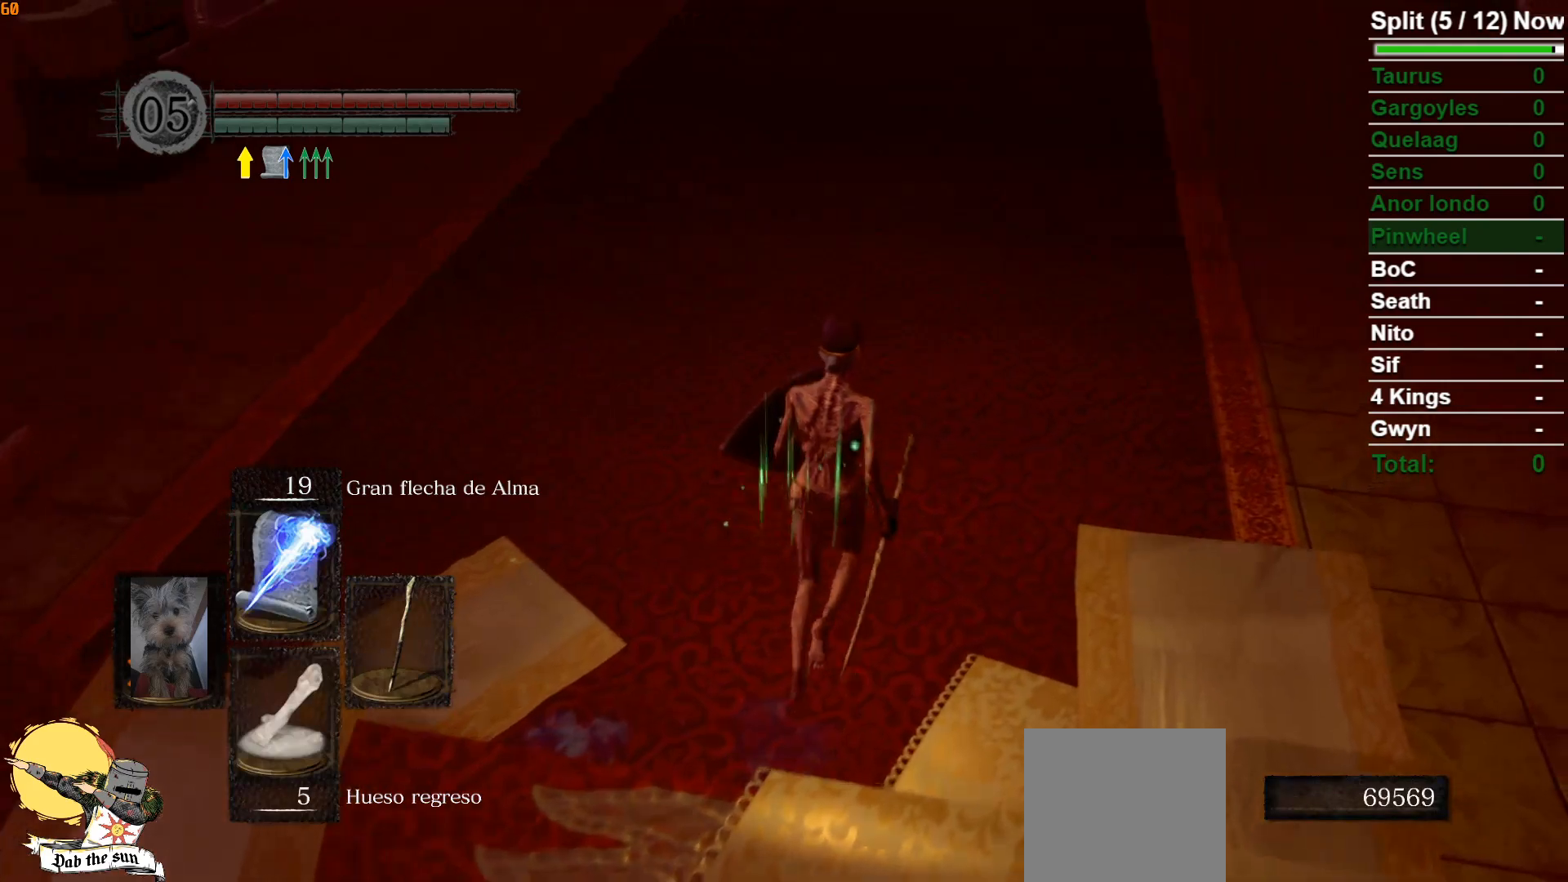
{"buttons": ["B"], "left_stick": "up", "right_stick": "center", "events": [[33, "B", "down"]]}
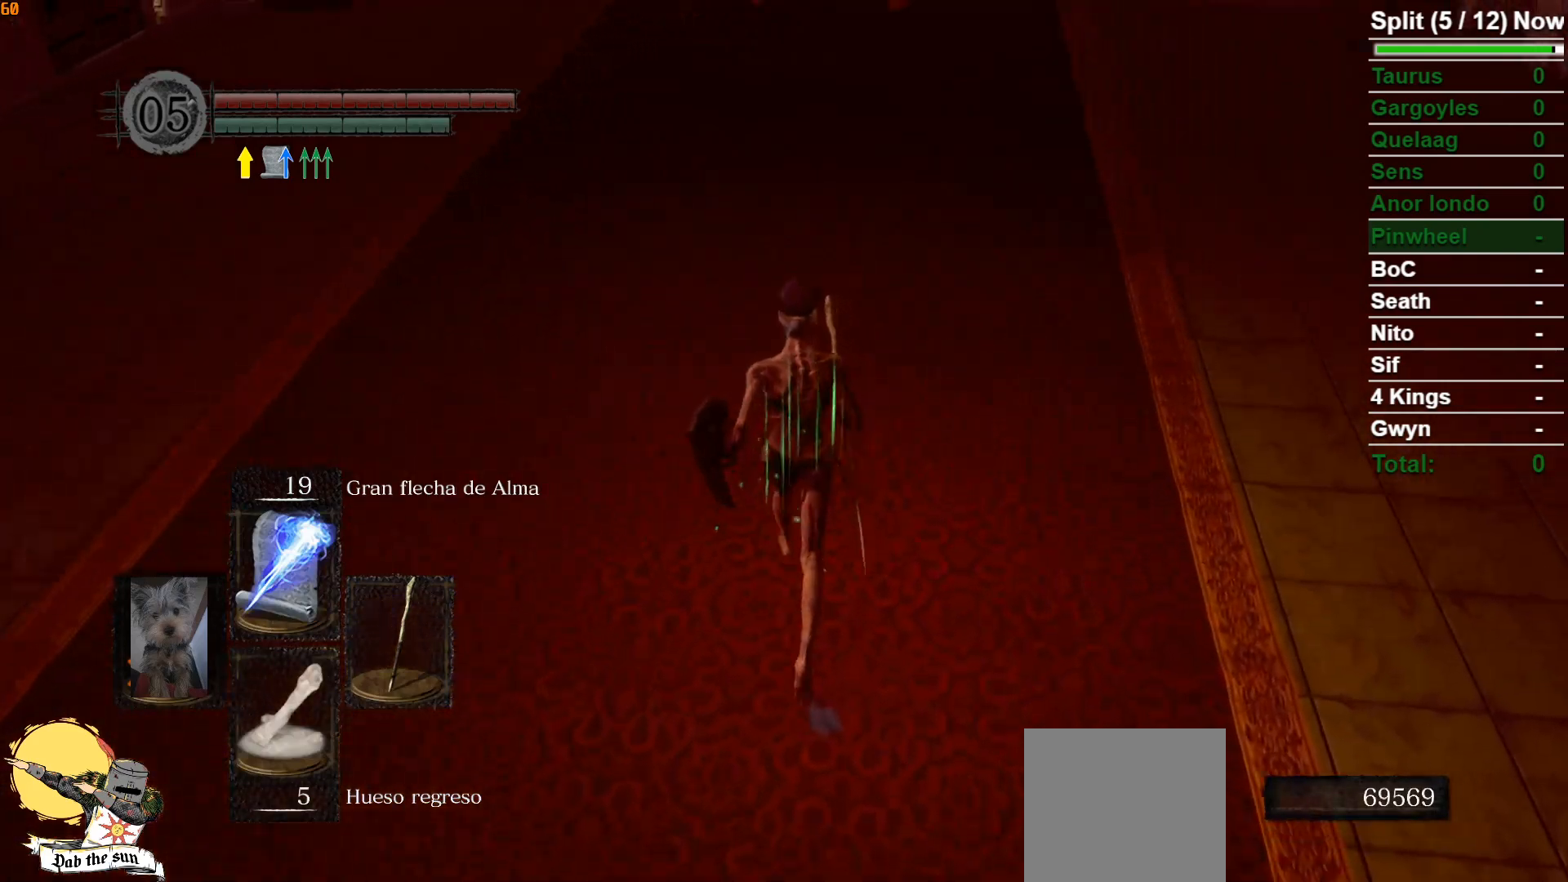
{"buttons": ["B"], "left_stick": "up", "right_stick": "center", "events": []}
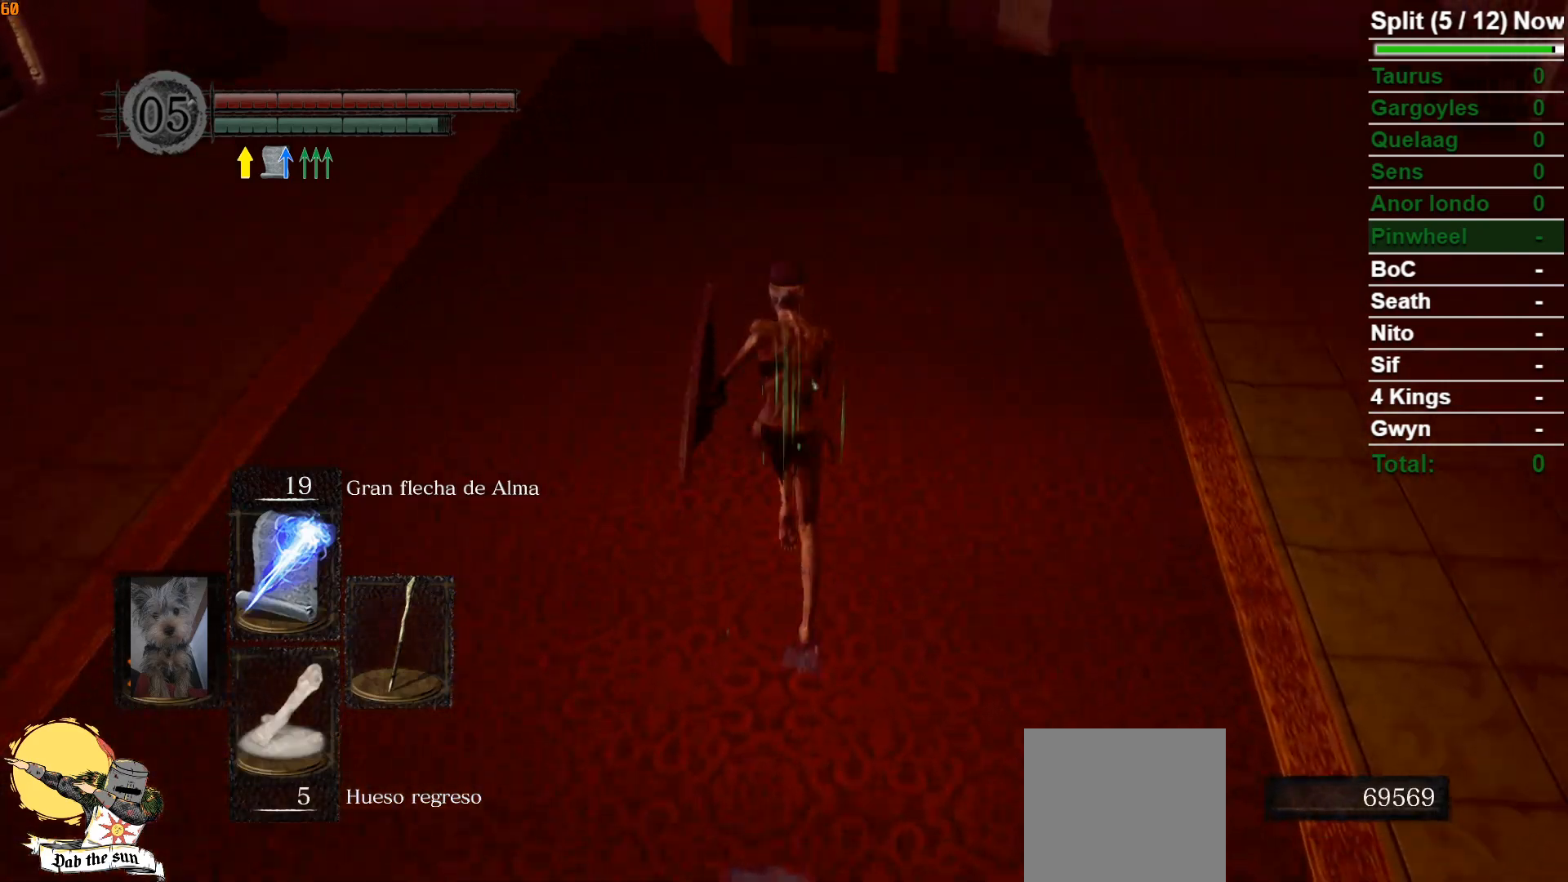
{"buttons": ["B"], "left_stick": "up", "right_stick": "center", "events": []}
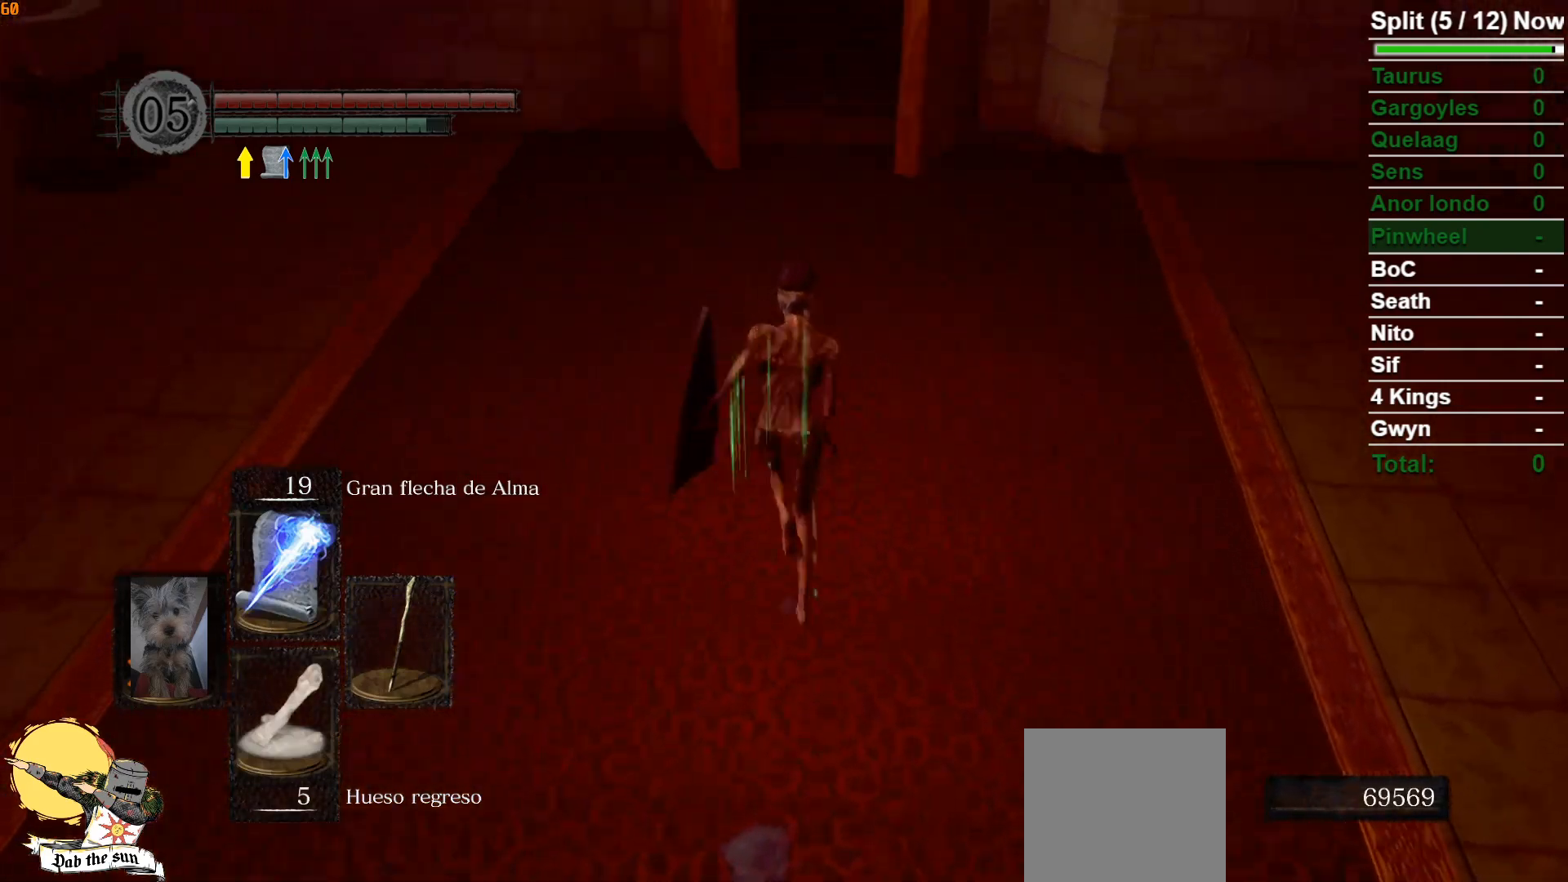
{"buttons": ["B"], "left_stick": "up", "right_stick": "center", "events": [[333, "right_stick", "down-right"], [450, "right_stick", "center"]]}